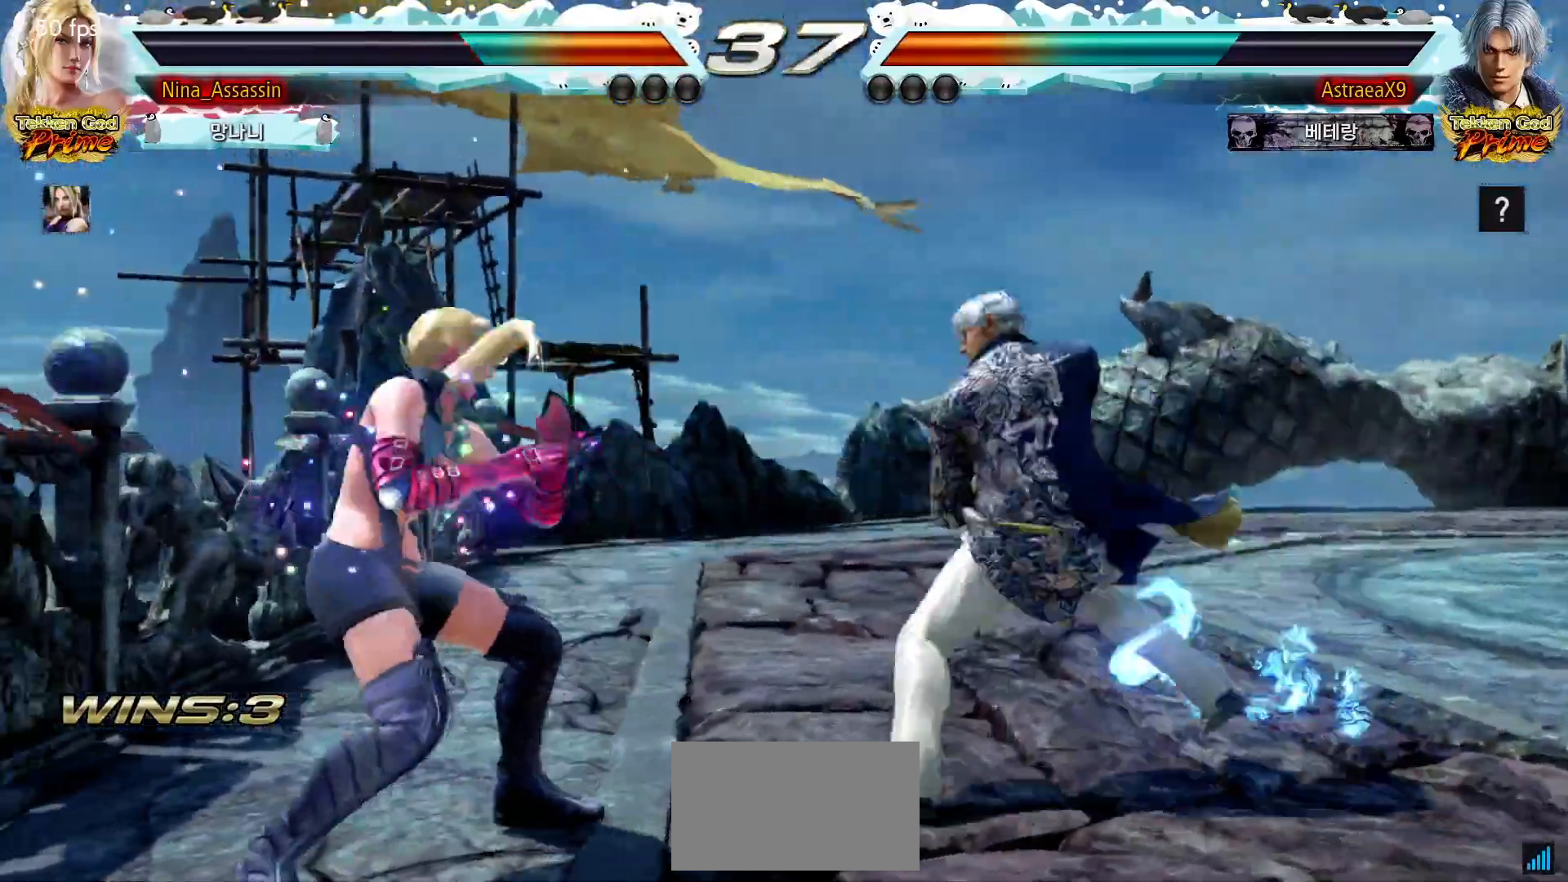
Gameplay with a controller (arcade stick); each line is a JSON object with the inputs held at the frame after it. "events" lists button and stick changes between this image and that frame as [ms after this image, input, new state], when the widget could be followed in between. Not read: L3 R3.
{"buttons": [], "left_stick": "center", "events": [[500, "left_stick", "center"]]}
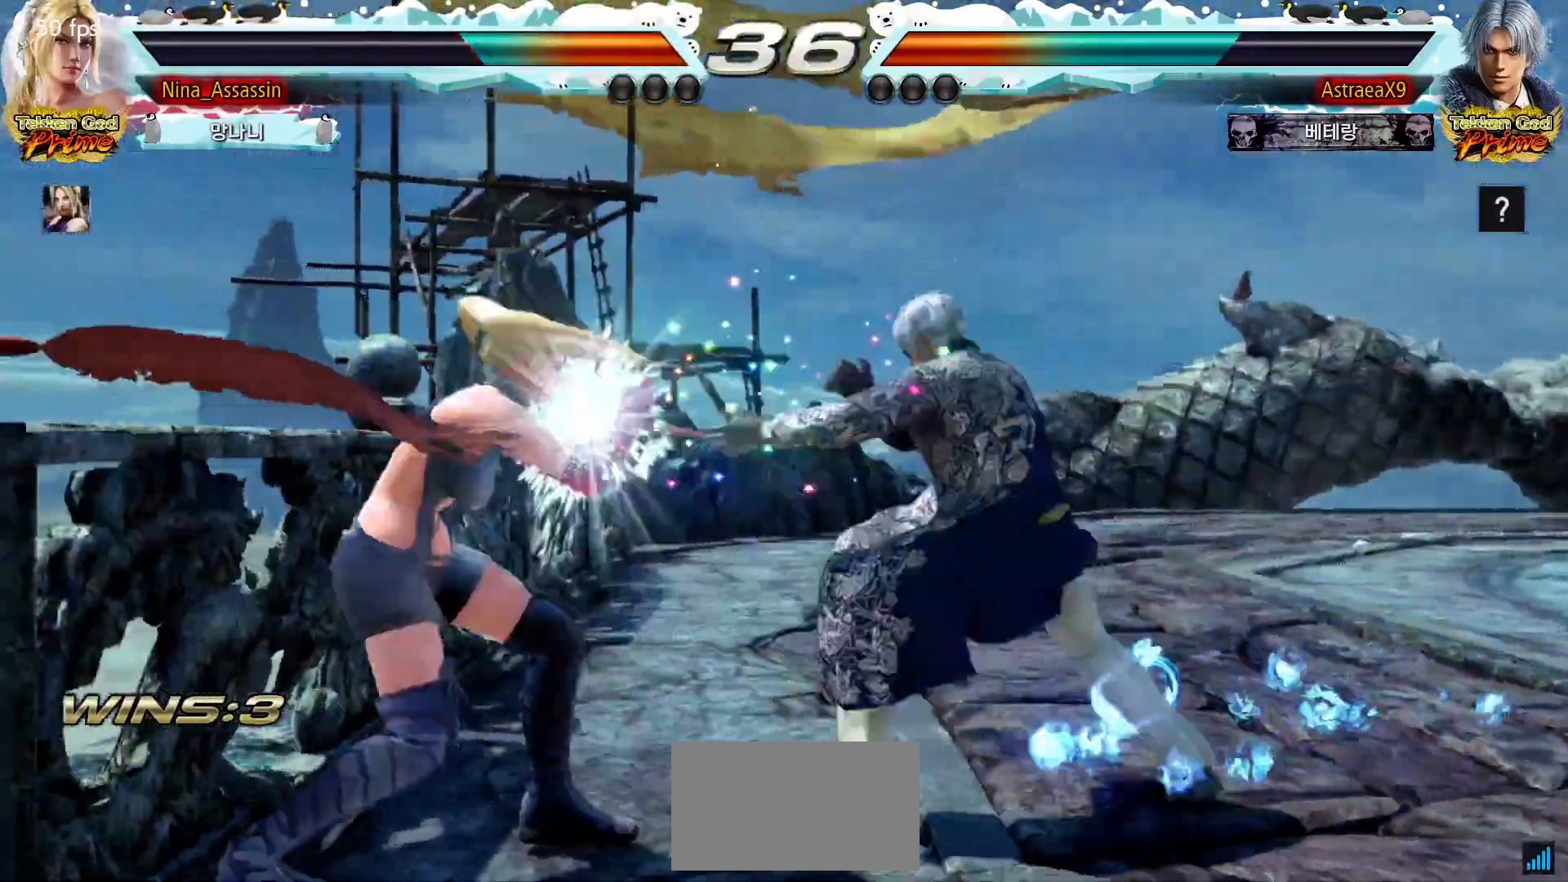
{"buttons": [], "left_stick": "center", "events": [[33, "left_stick", "down-right"], [50, "SQUARE", "down"], [150, "SQUARE", "up"], [383, "TRIANGLE", "down"], [383, "left_stick", "center"], [483, "TRIANGLE", "up"]]}
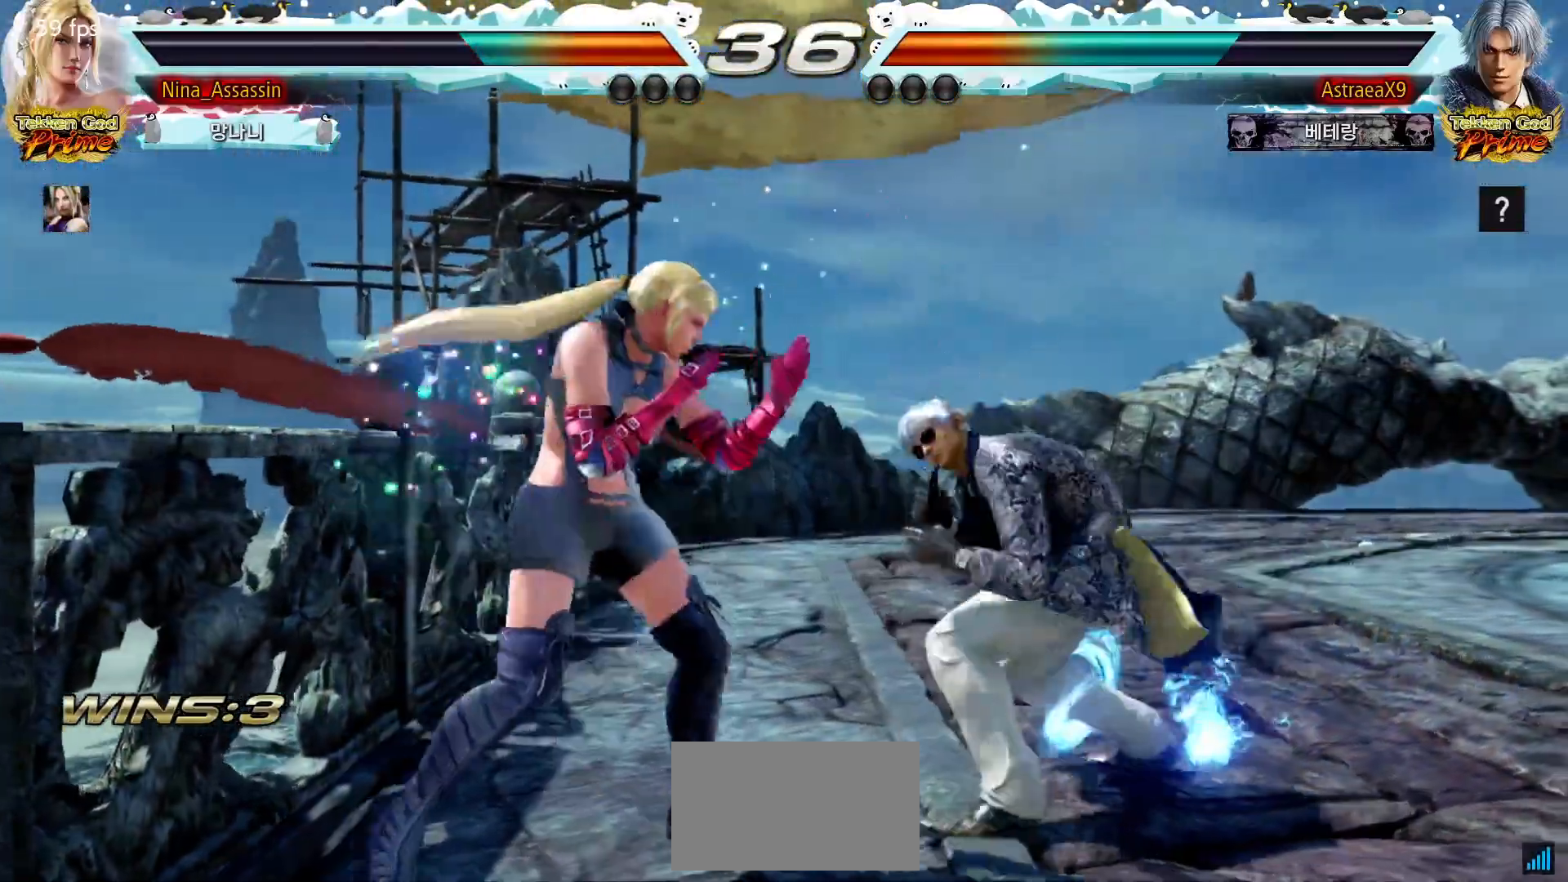
{"buttons": [], "left_stick": "left", "events": [[283, "left_stick", "left"]]}
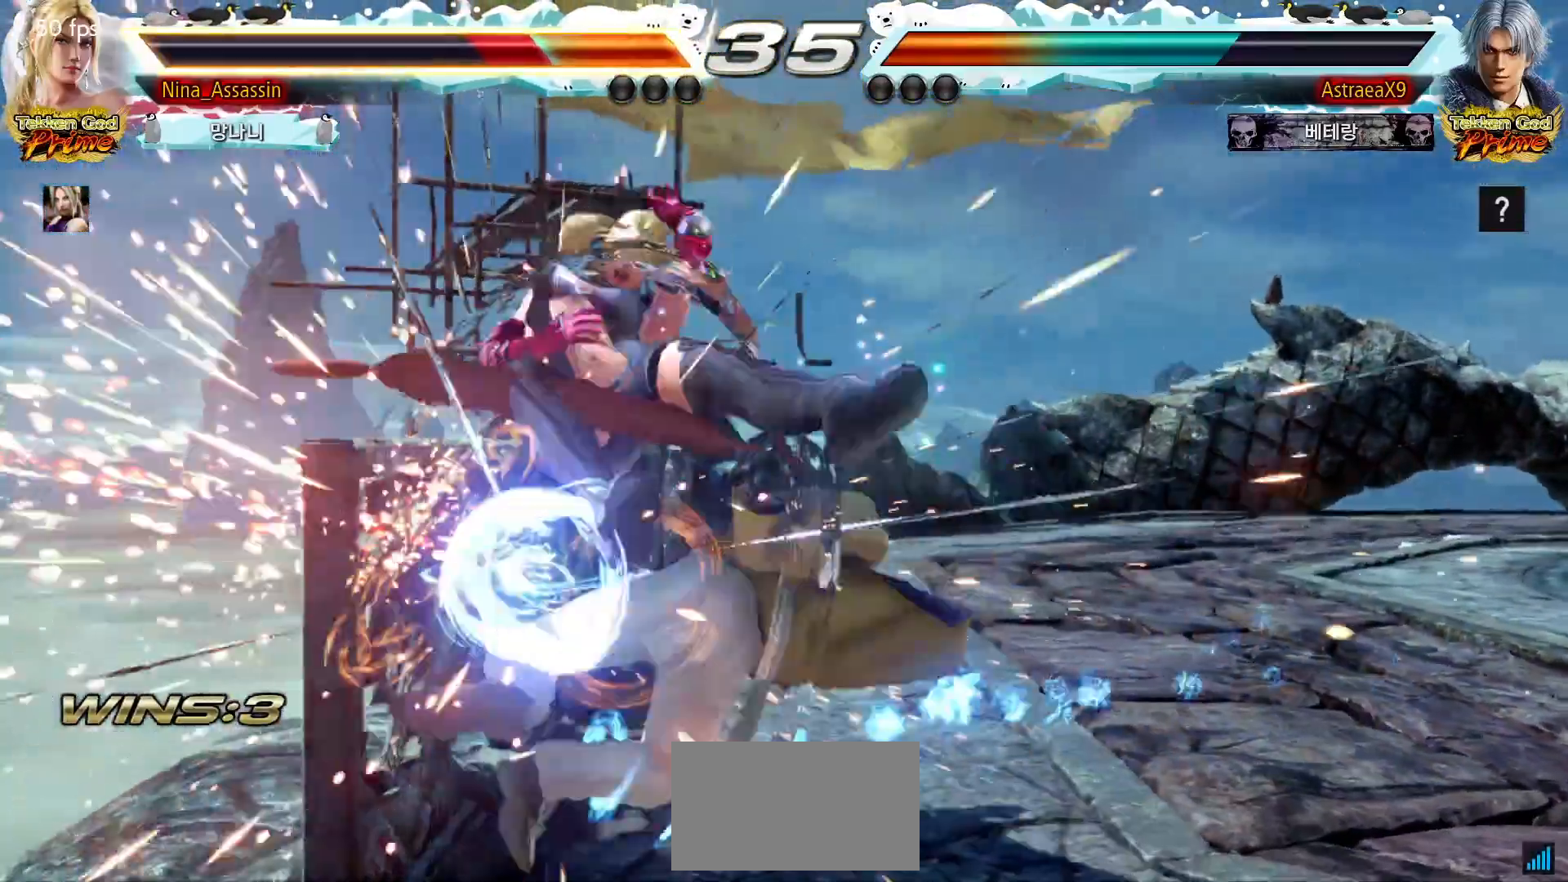
{"buttons": [], "left_stick": "center"}
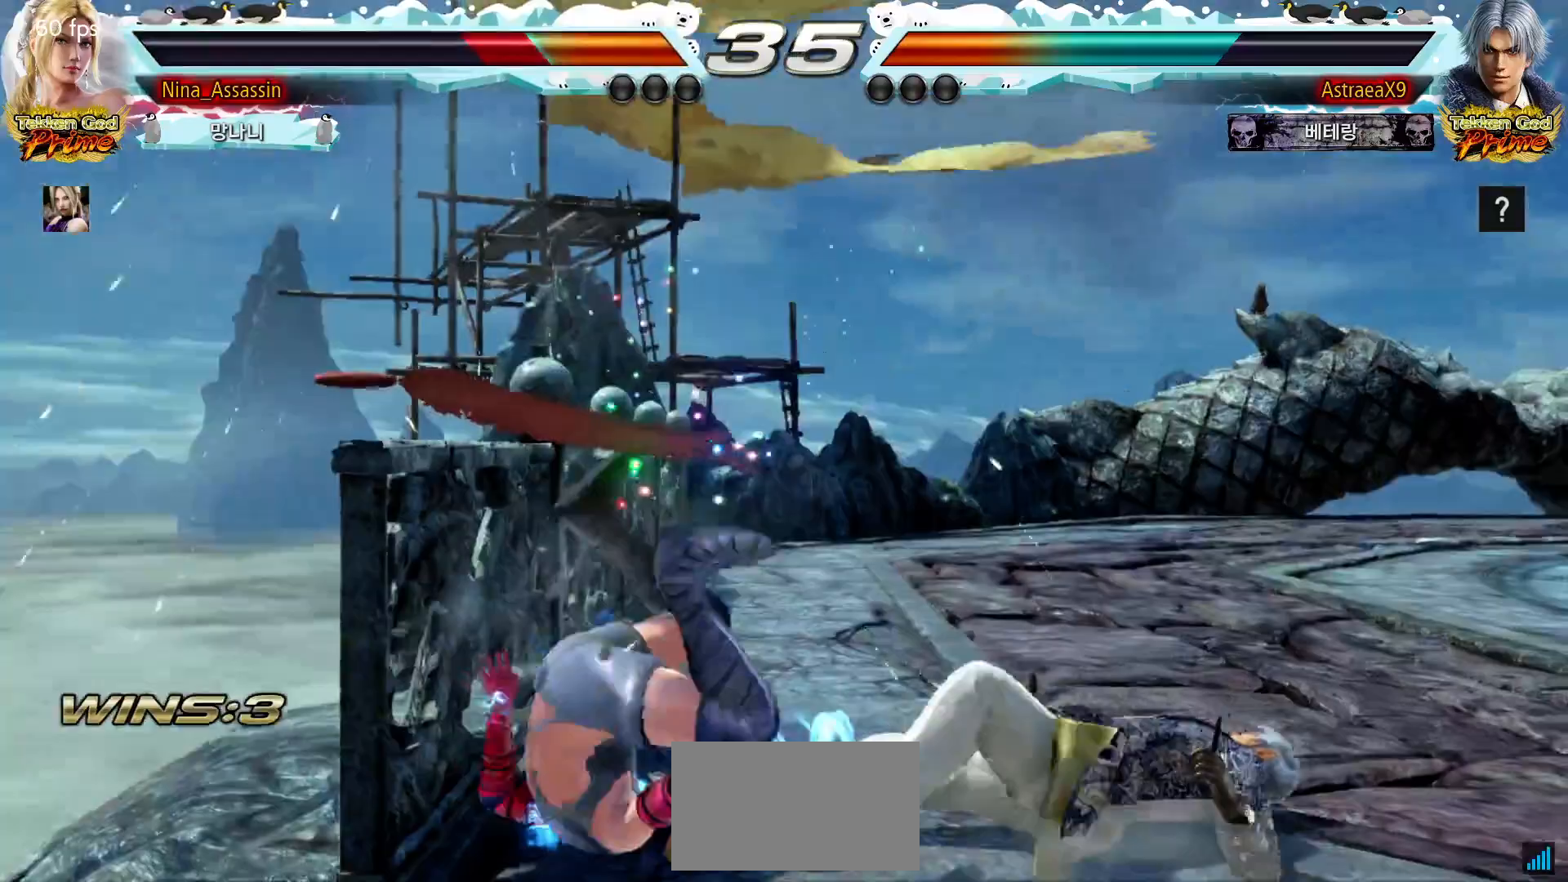
{"buttons": [], "left_stick": "center", "events": []}
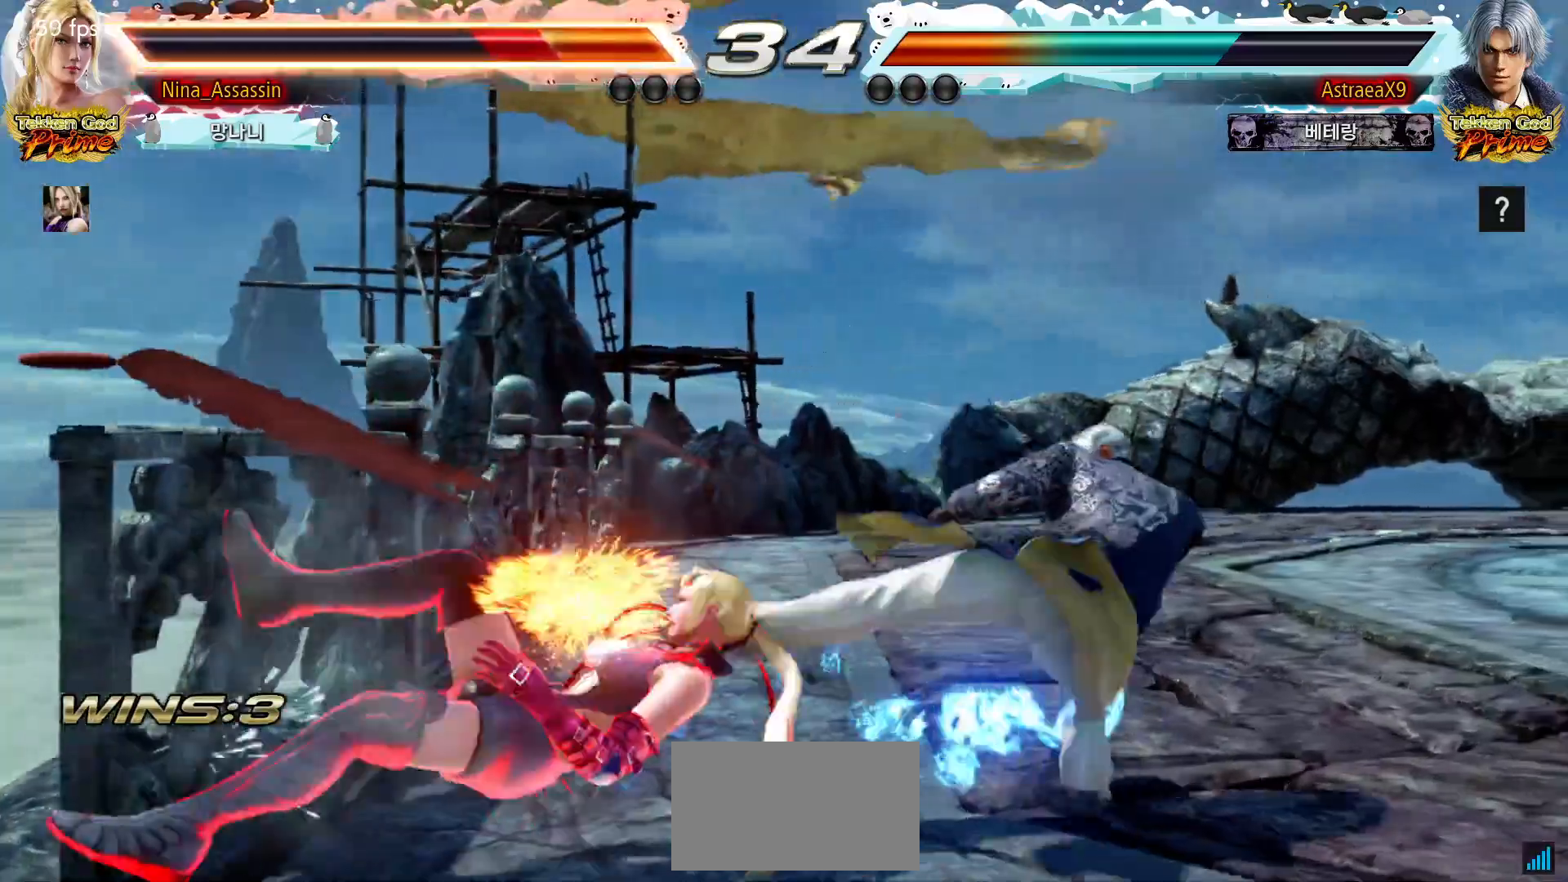
{"buttons": [], "left_stick": "center", "events": [[217, "CIRCLE", "down"], [283, "CIRCLE", "up"], [283, "CROSS", "down"], [350, "CROSS", "up"], [367, "CIRCLE", "down"], [450, "CIRCLE", "up"], [450, "CROSS", "down"], [500, "CROSS", "up"]]}
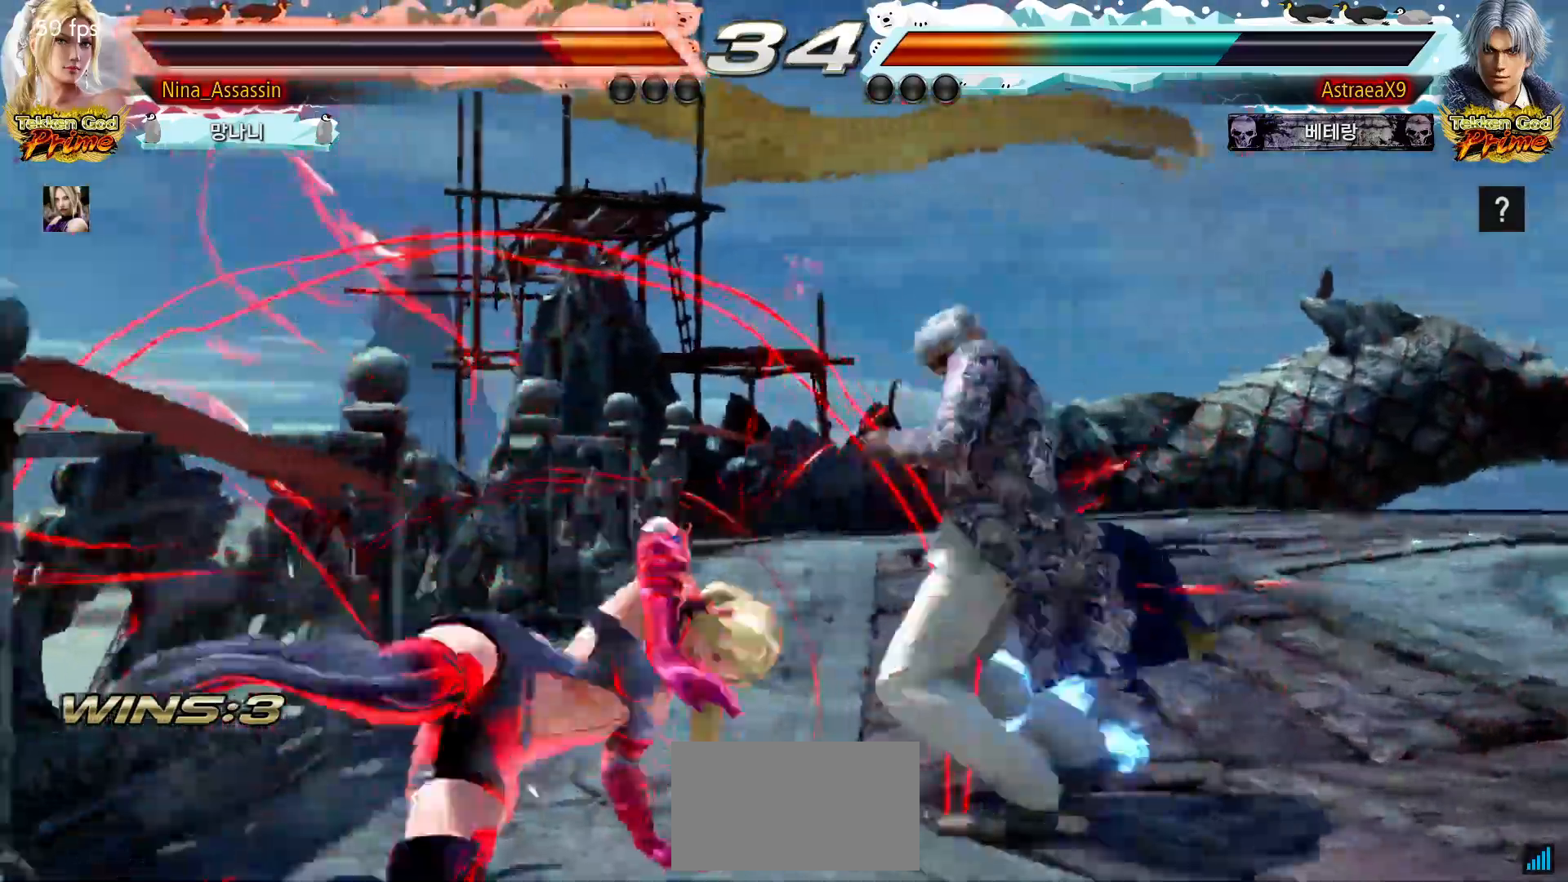
{"buttons": [], "left_stick": "down-left", "events": [[50, "left_stick", "down-left"]]}
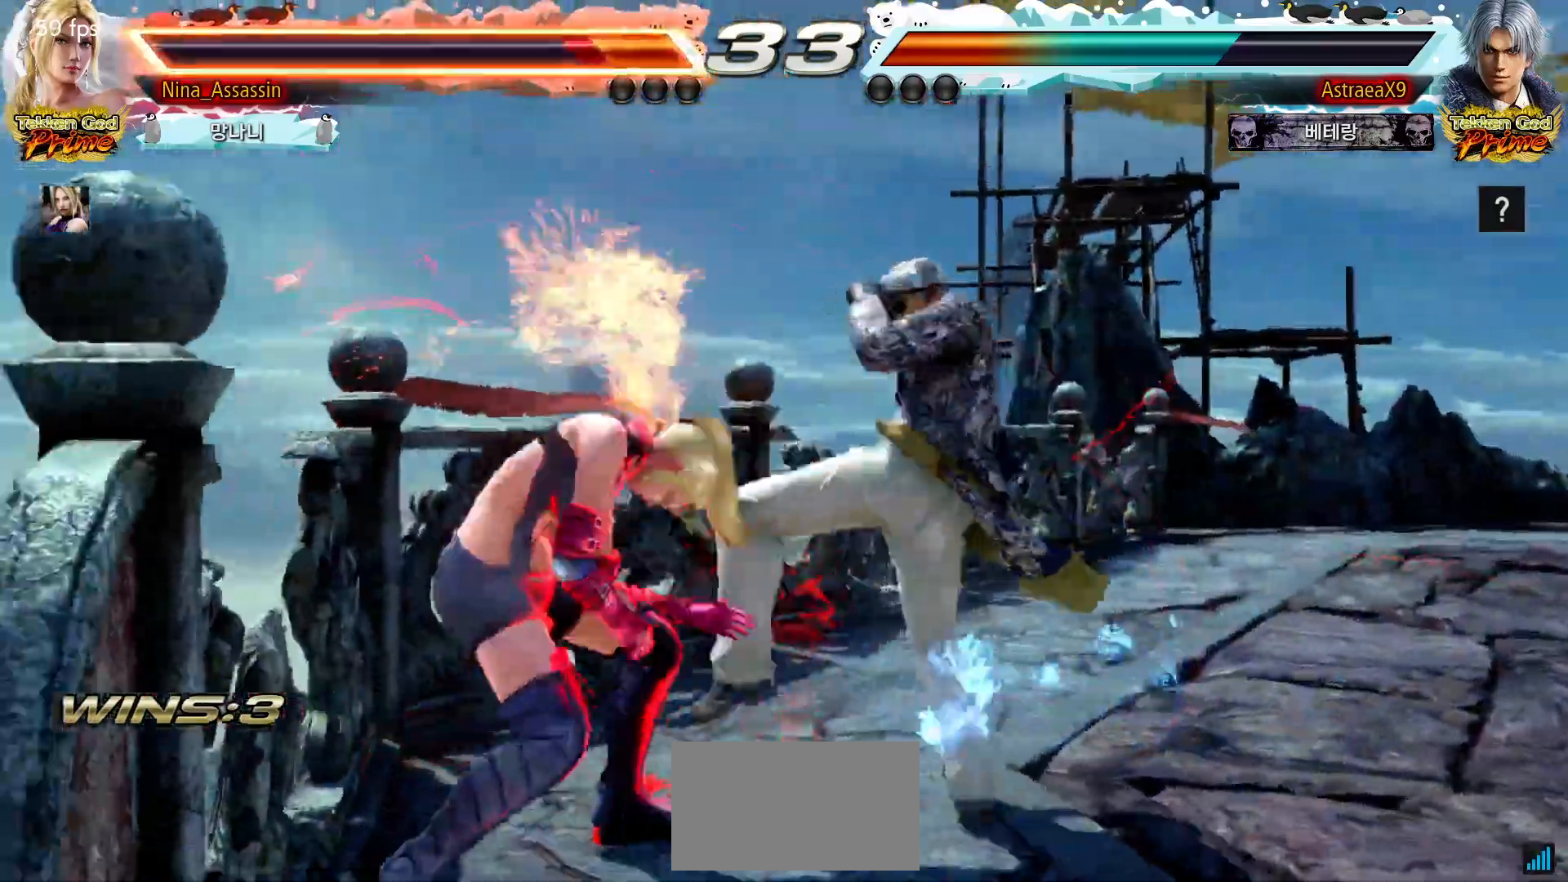
{"buttons": [], "left_stick": "left", "events": [[50, "left_stick", "left"]]}
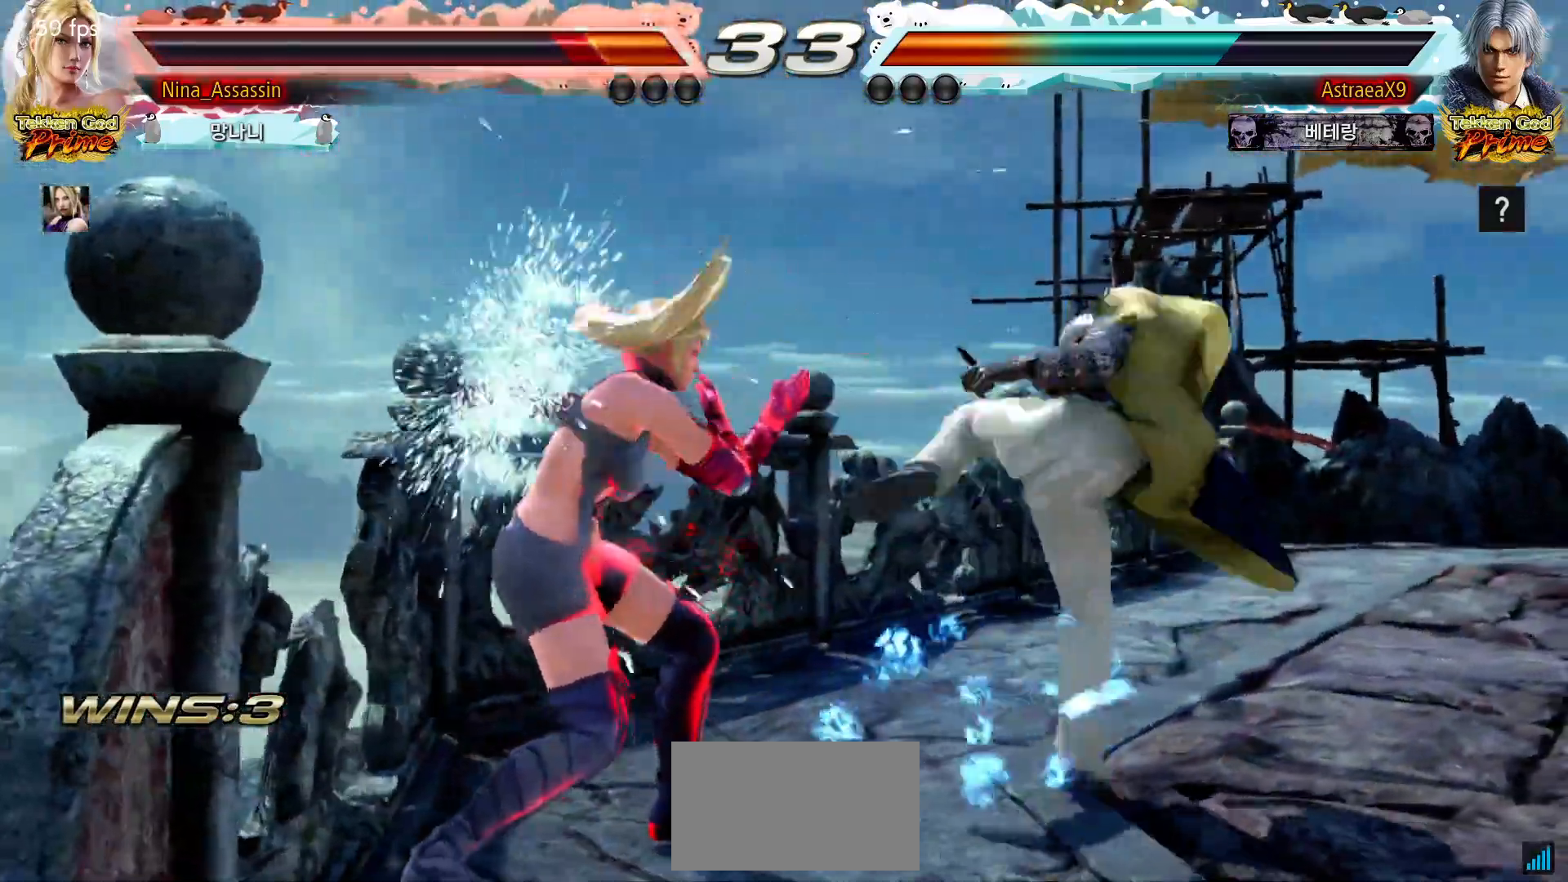
{"buttons": [], "left_stick": "down-left", "events": [[450, "left_stick", "down-left"]]}
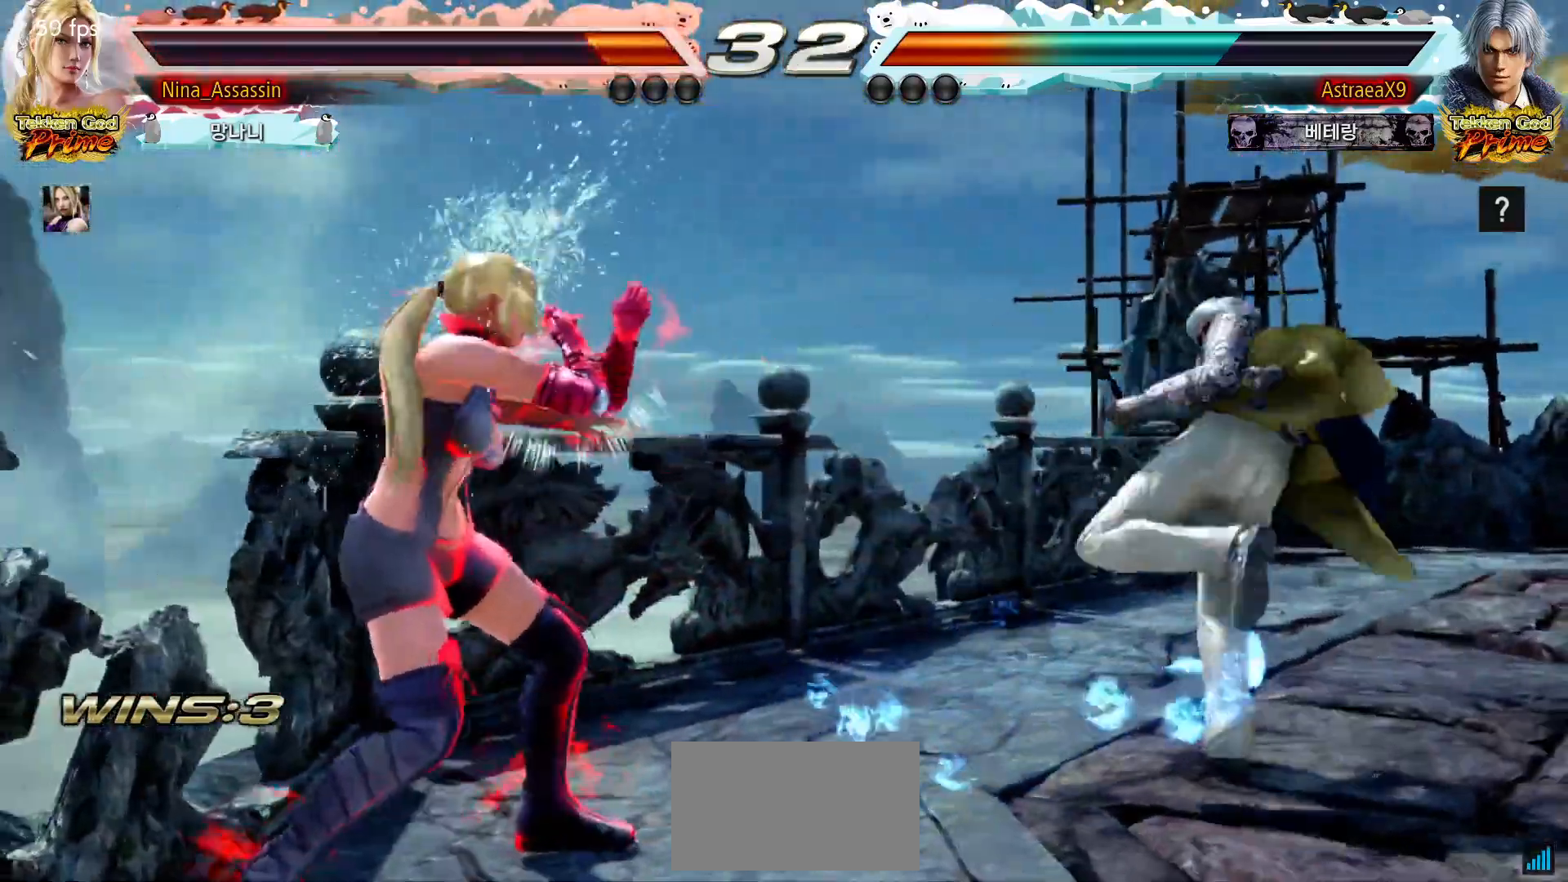
{"buttons": [], "left_stick": "down", "events": [[200, "left_stick", "center"], [250, "left_stick", "left"], [333, "left_stick", "down"], [383, "left_stick", "center"], [450, "left_stick", "down"]]}
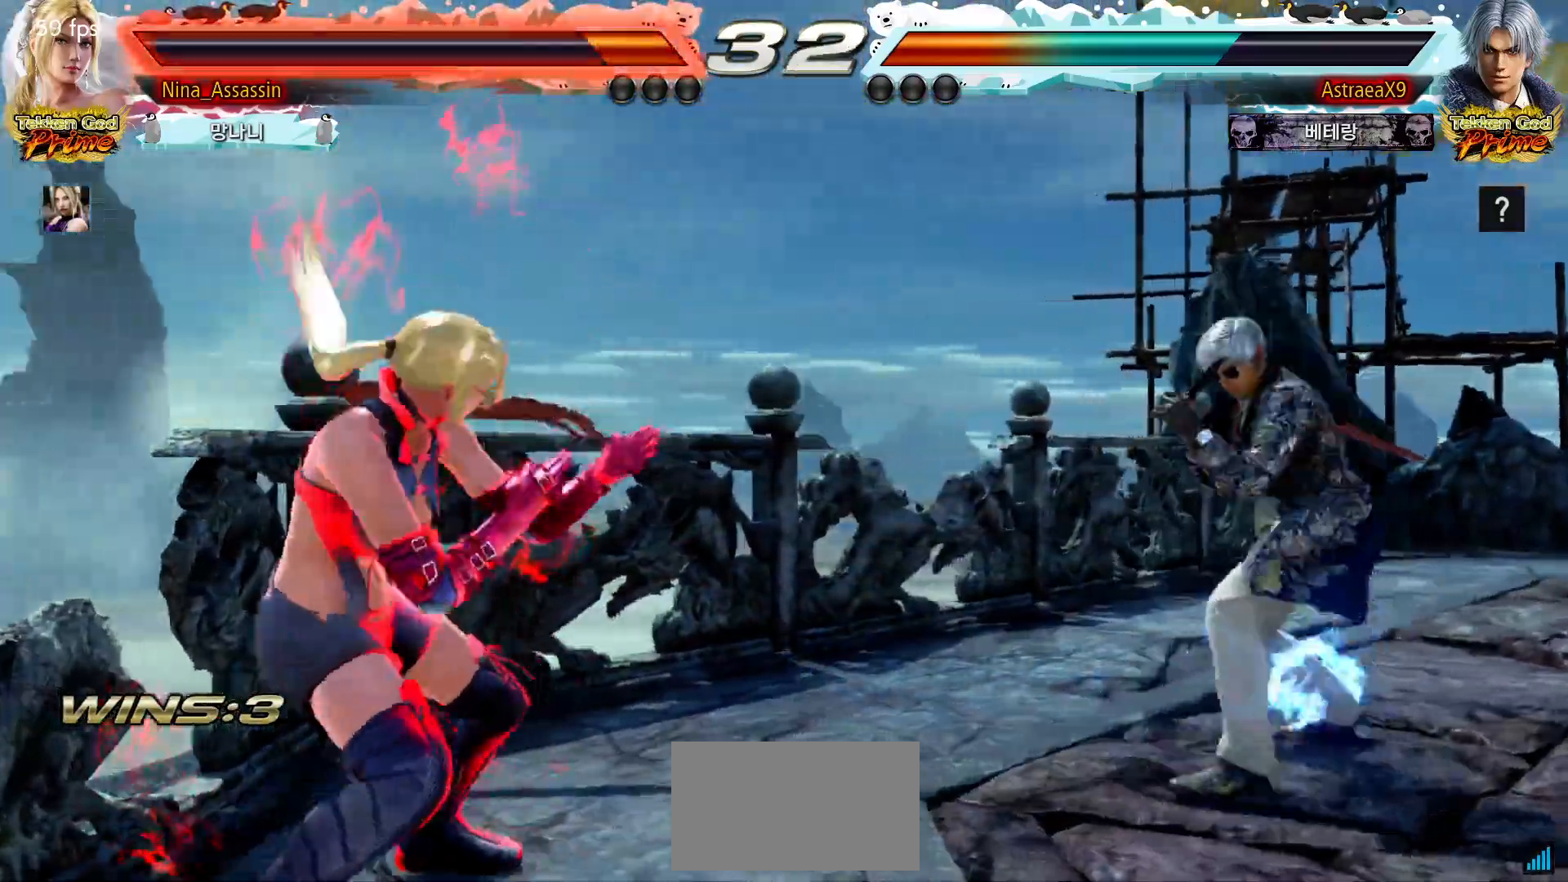
{"buttons": [], "left_stick": "down", "events": [[217, "left_stick", "center"], [333, "left_stick", "down"]]}
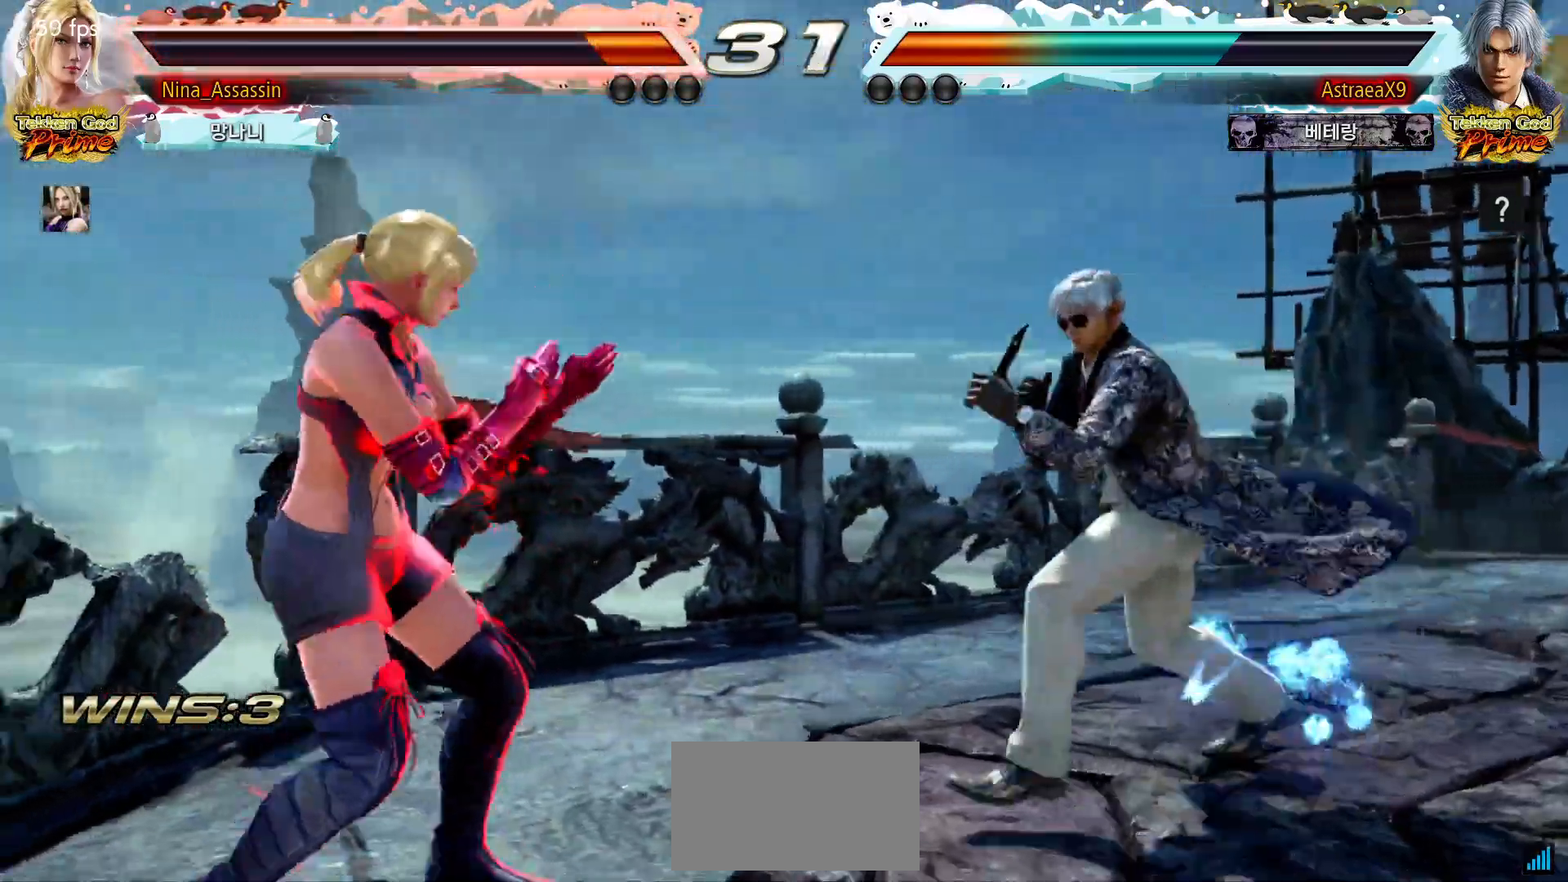
{"buttons": [], "left_stick": "left", "events": [[33, "left_stick", "center"], [117, "left_stick", "left"], [183, "left_stick", "center"], [233, "left_stick", "left"]]}
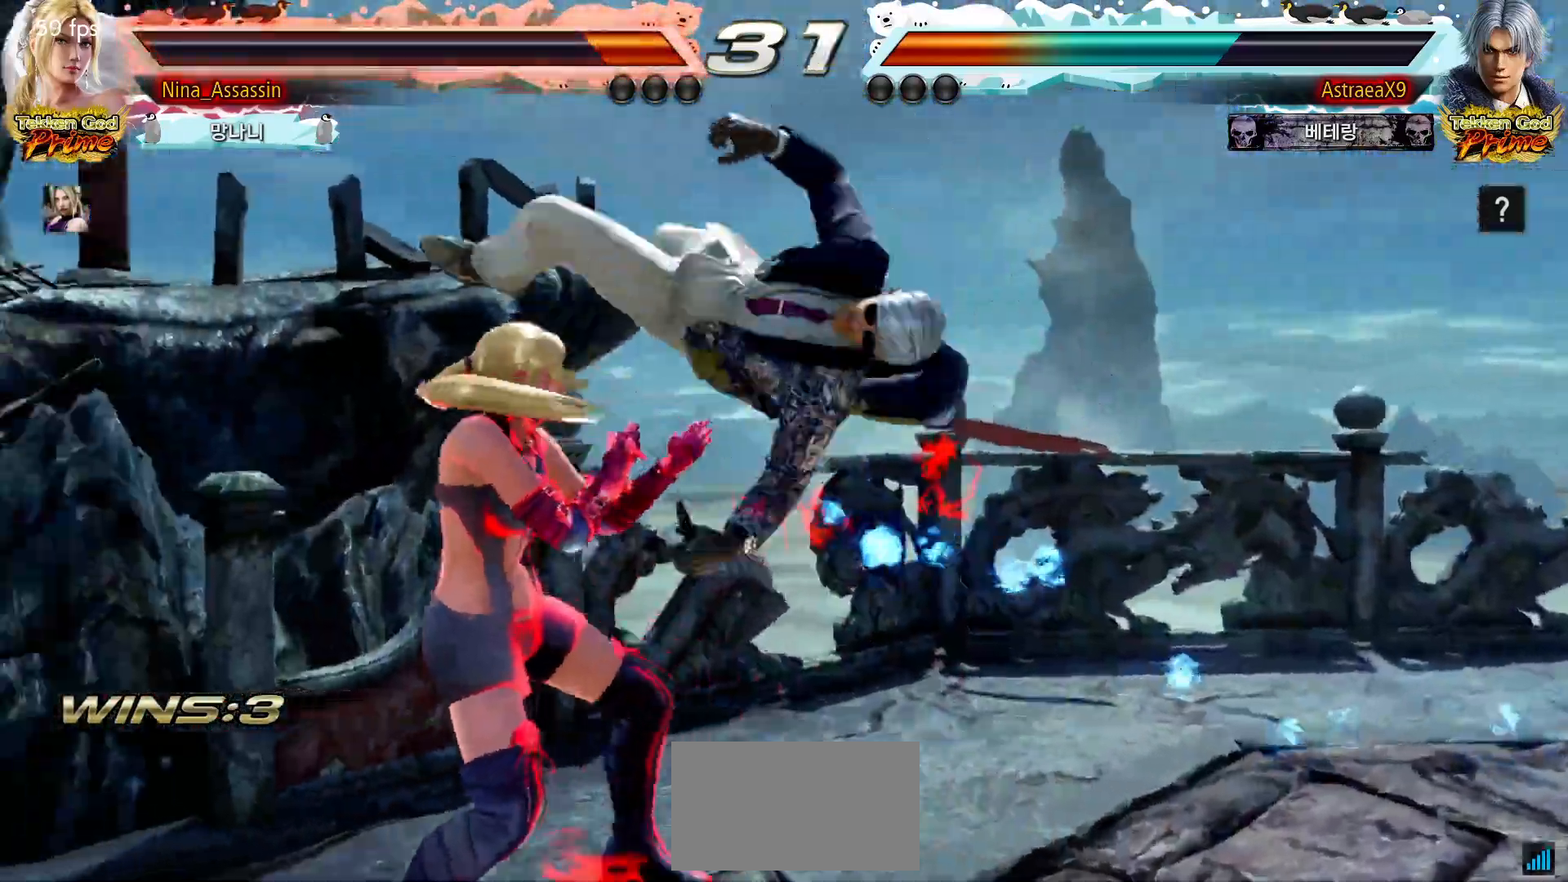
{"buttons": [], "left_stick": "center", "events": [[333, "left_stick", "center"]]}
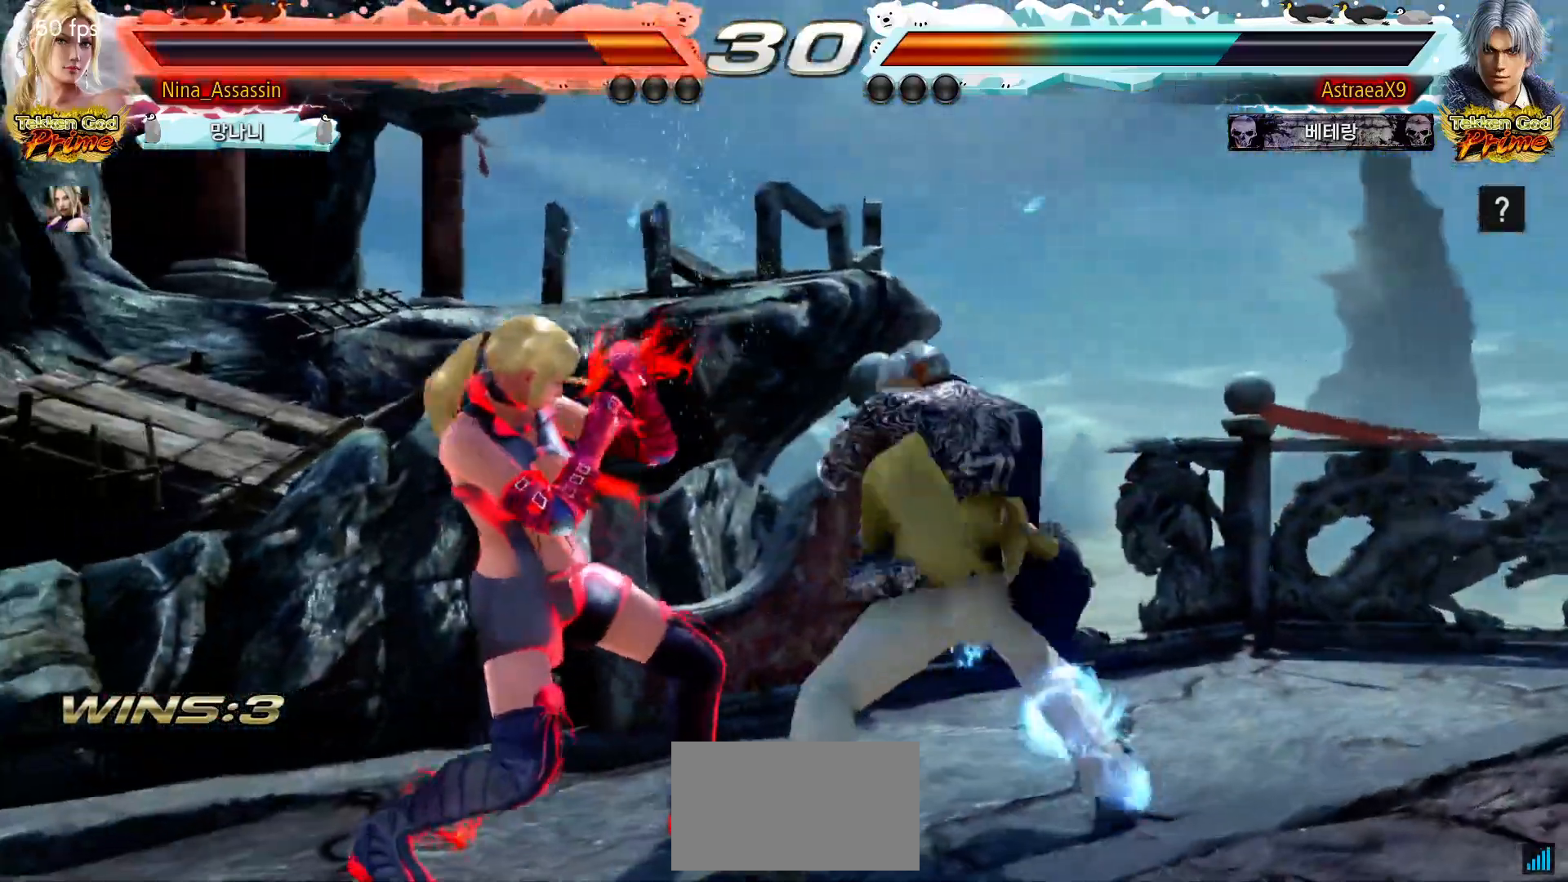
{"buttons": [], "left_stick": "left", "events": [[17, "left_stick", "down"], [100, "left_stick", "center"], [150, "left_stick", "down"], [233, "left_stick", "center"], [300, "left_stick", "left"]]}
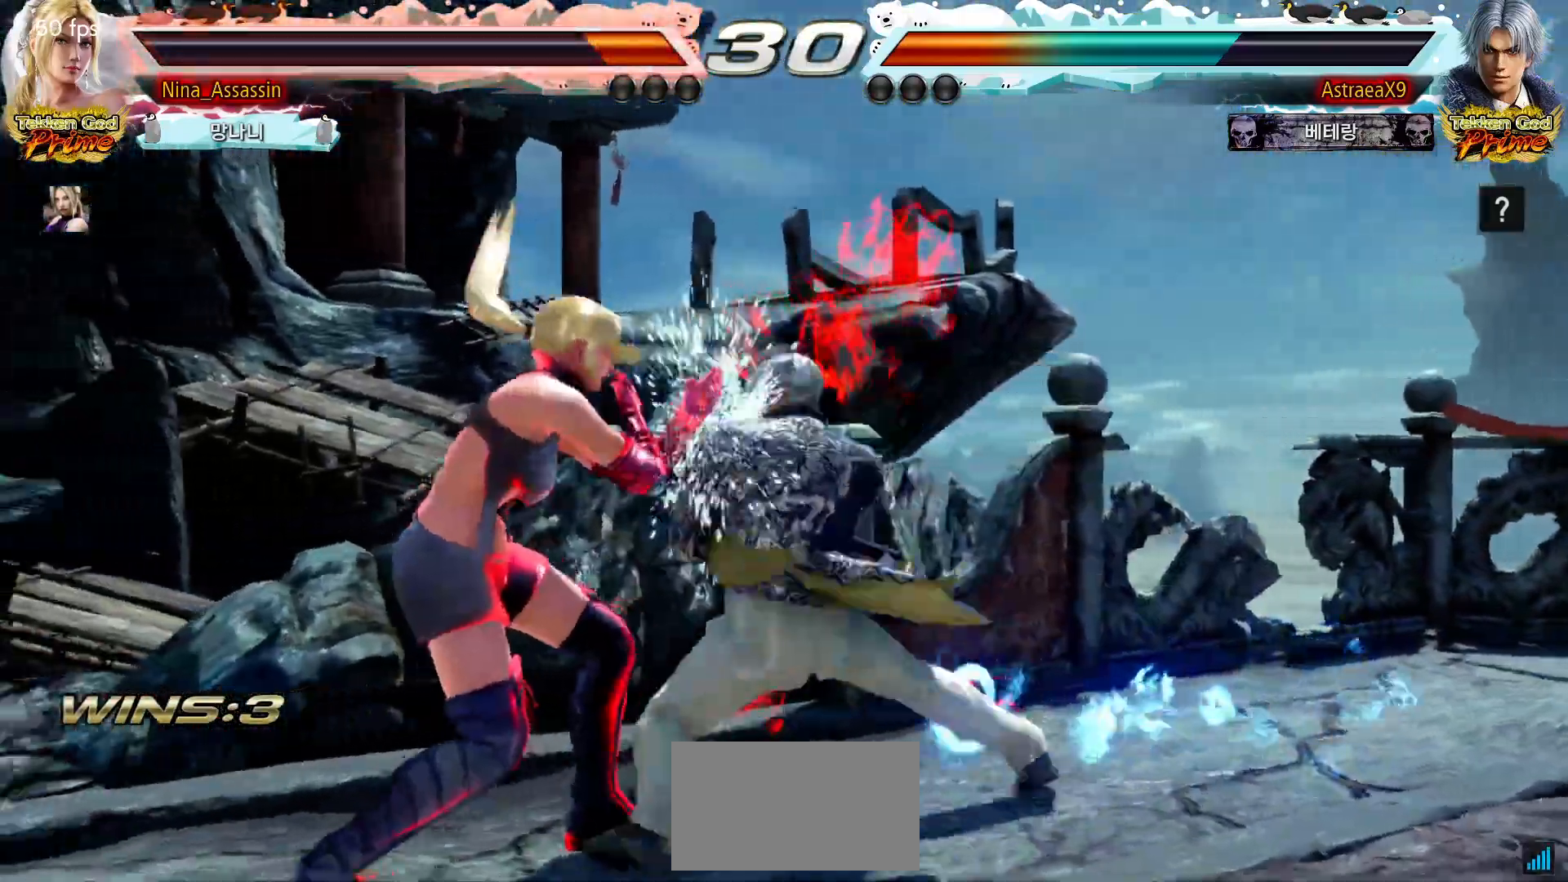
{"buttons": ["CIRCLE", "SQUARE"], "left_stick": "center", "events": [[250, "left_stick", "center"], [317, "left_stick", "down"], [383, "left_stick", "center"], [500, "CIRCLE", "down"], [500, "SQUARE", "down"]]}
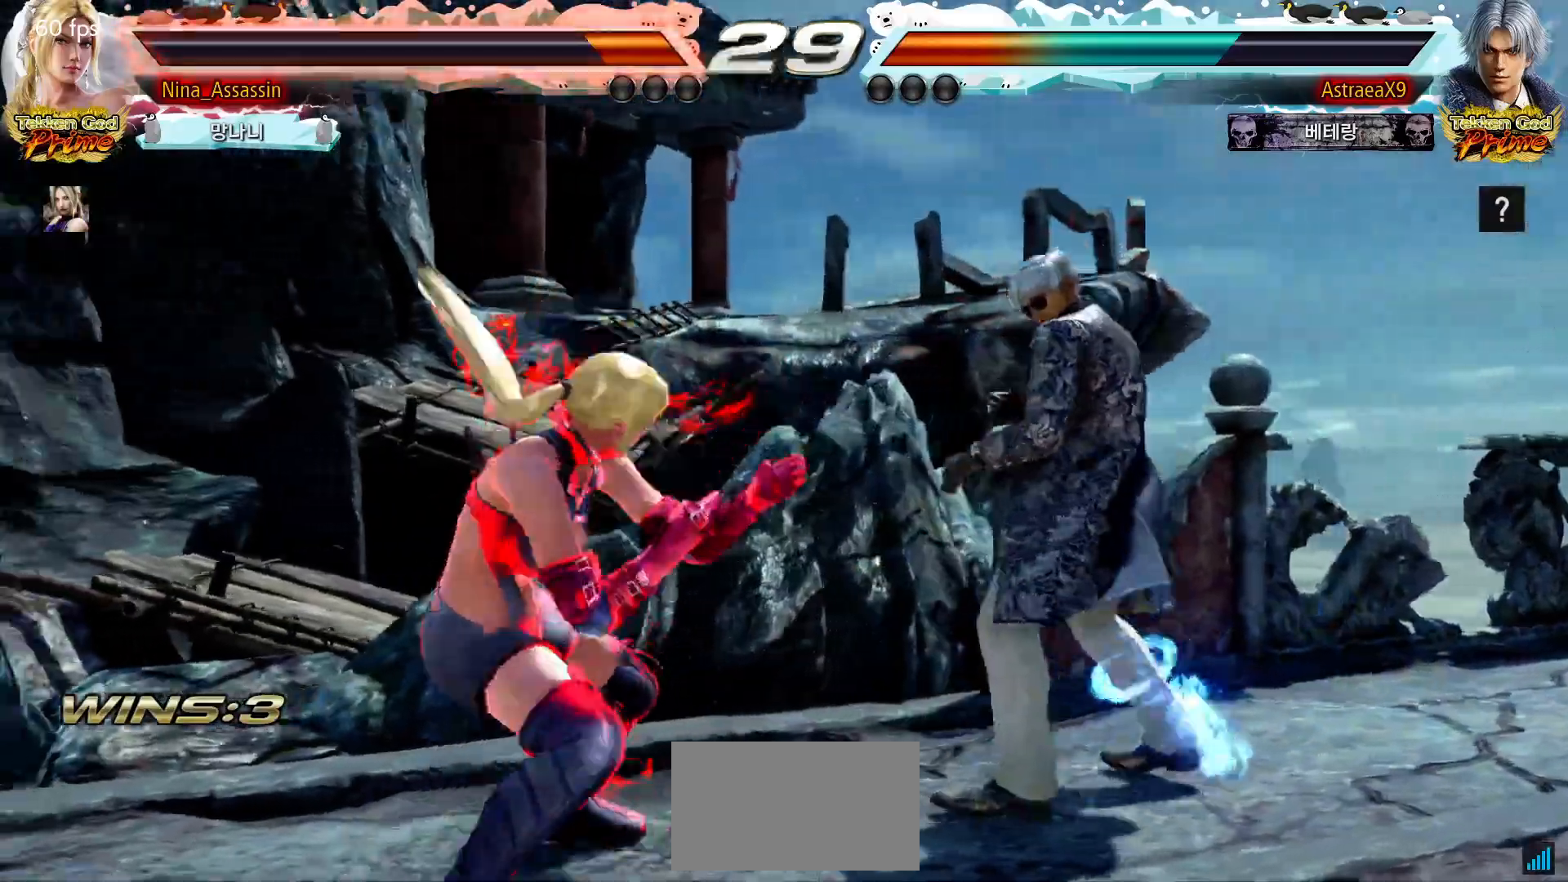
{"buttons": [], "left_stick": "center", "events": [[67, "SQUARE", "up"], [83, "CIRCLE", "up"], [117, "TRIANGLE", "down"], [200, "TRIANGLE", "up"], [250, "TRIANGLE", "down"], [333, "TRIANGLE", "up"], [367, "TRIANGLE", "down"], [467, "TRIANGLE", "up"]]}
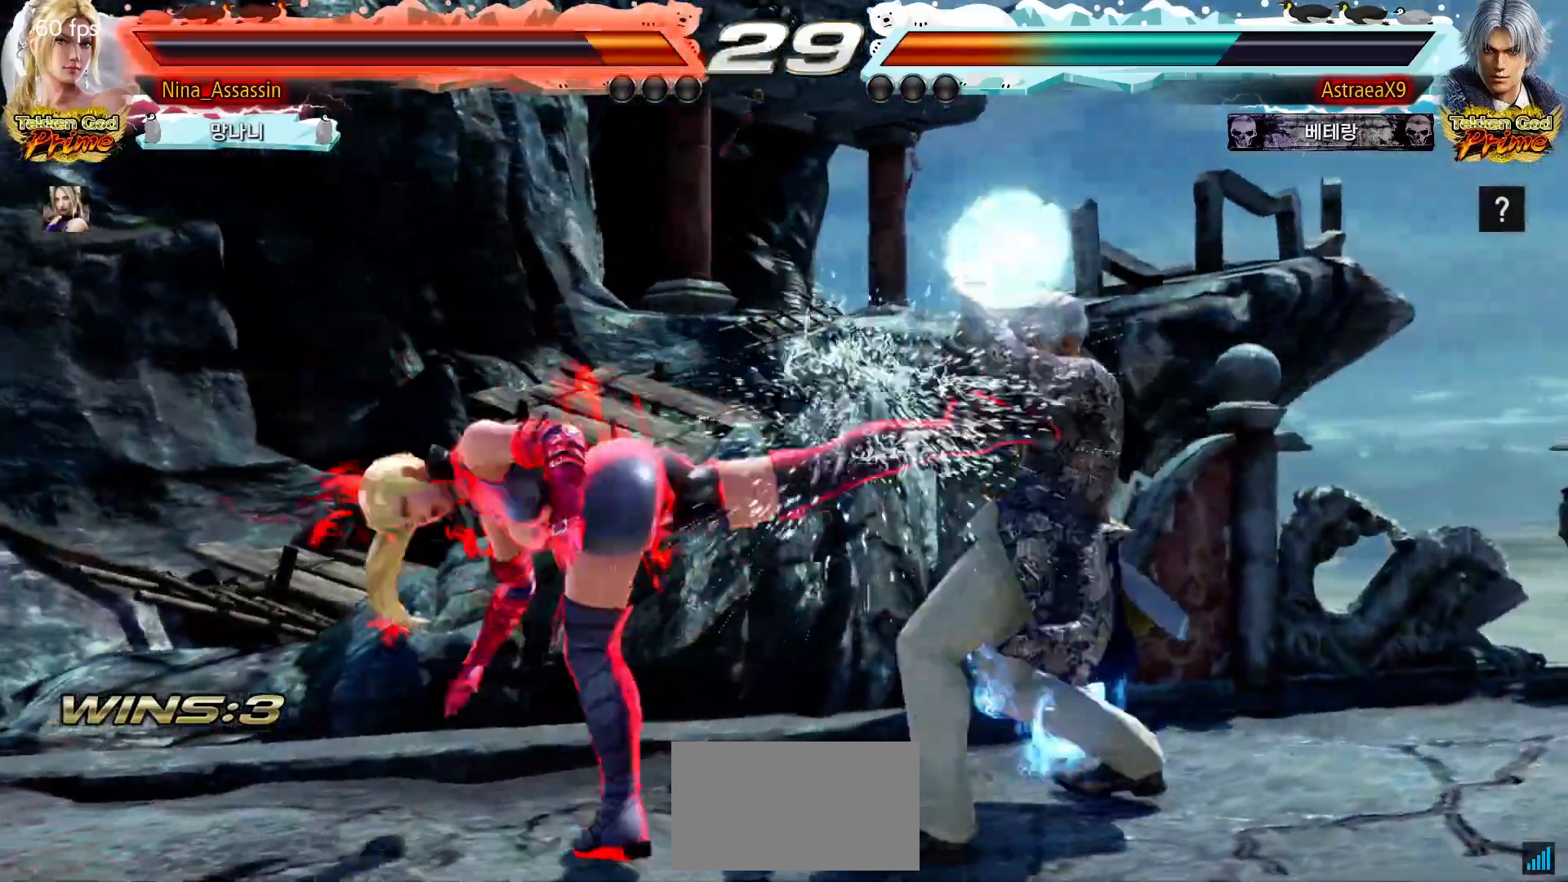
{"buttons": [], "left_stick": "left", "events": [[300, "left_stick", "left"]]}
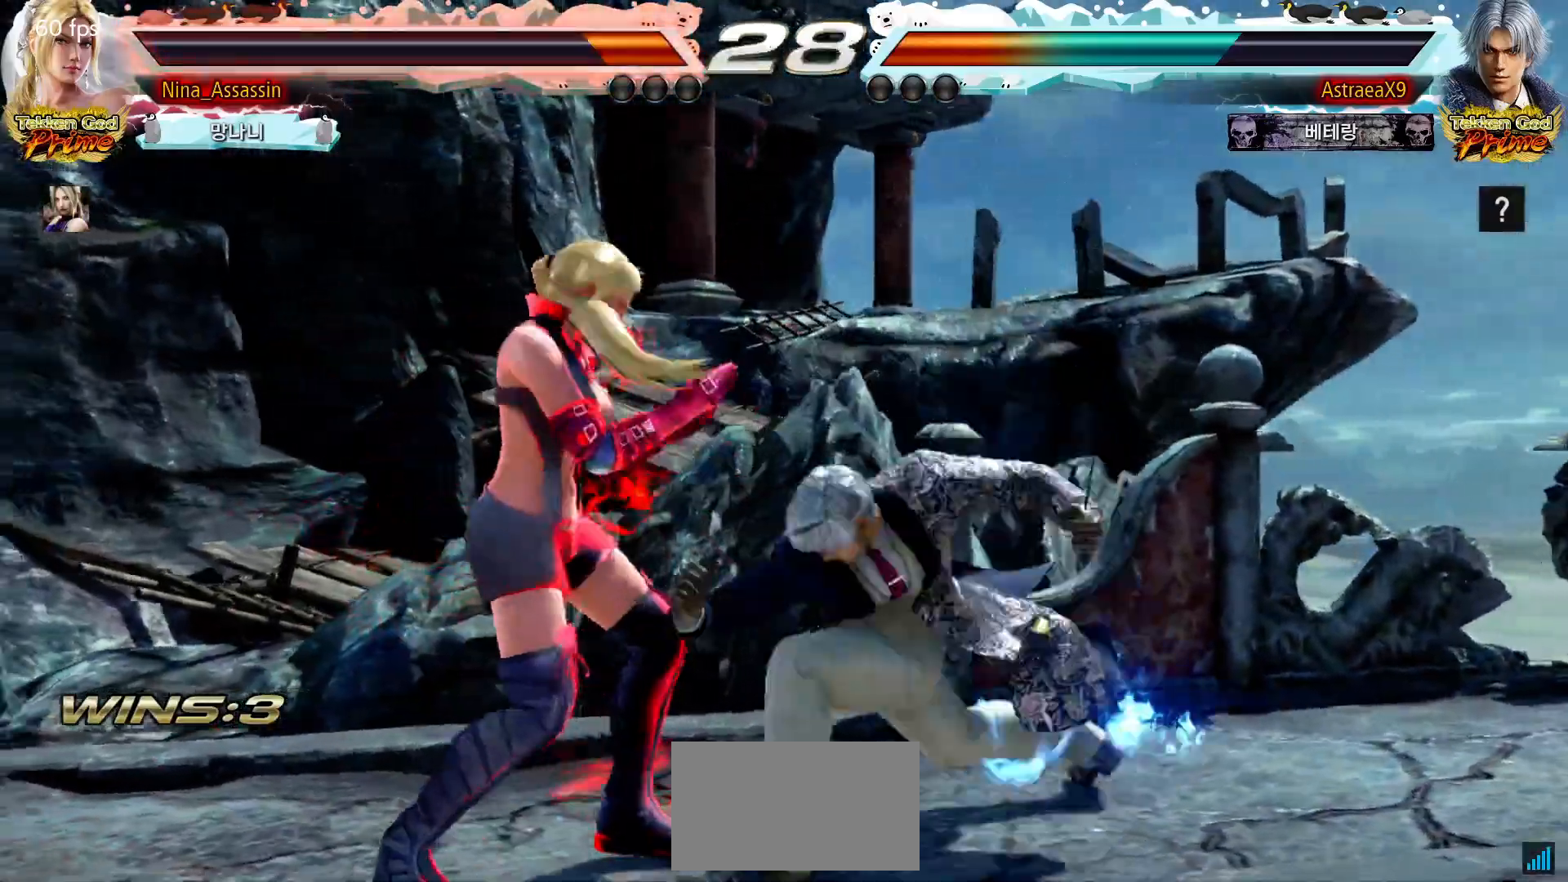
{"buttons": [], "left_stick": "down-left", "events": [[100, "left_stick", "down-left"], [283, "left_stick", "center"], [350, "left_stick", "left"], [483, "left_stick", "down-left"]]}
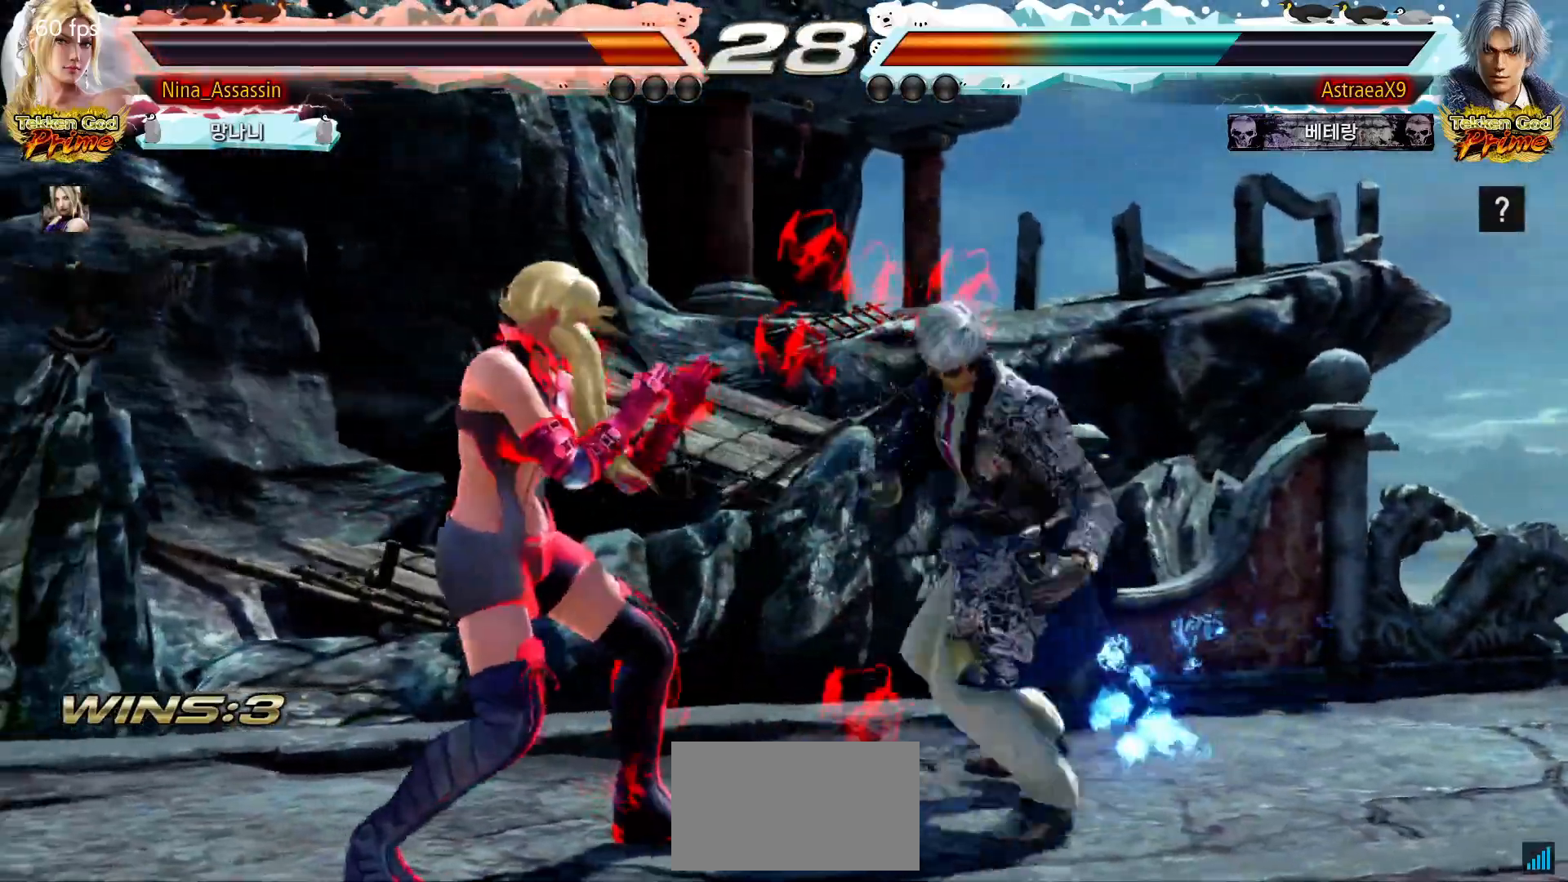
{"buttons": [], "left_stick": "center", "events": [[333, "left_stick", "center"], [450, "SQUARE", "down"], [483, "SQUARE", "up"]]}
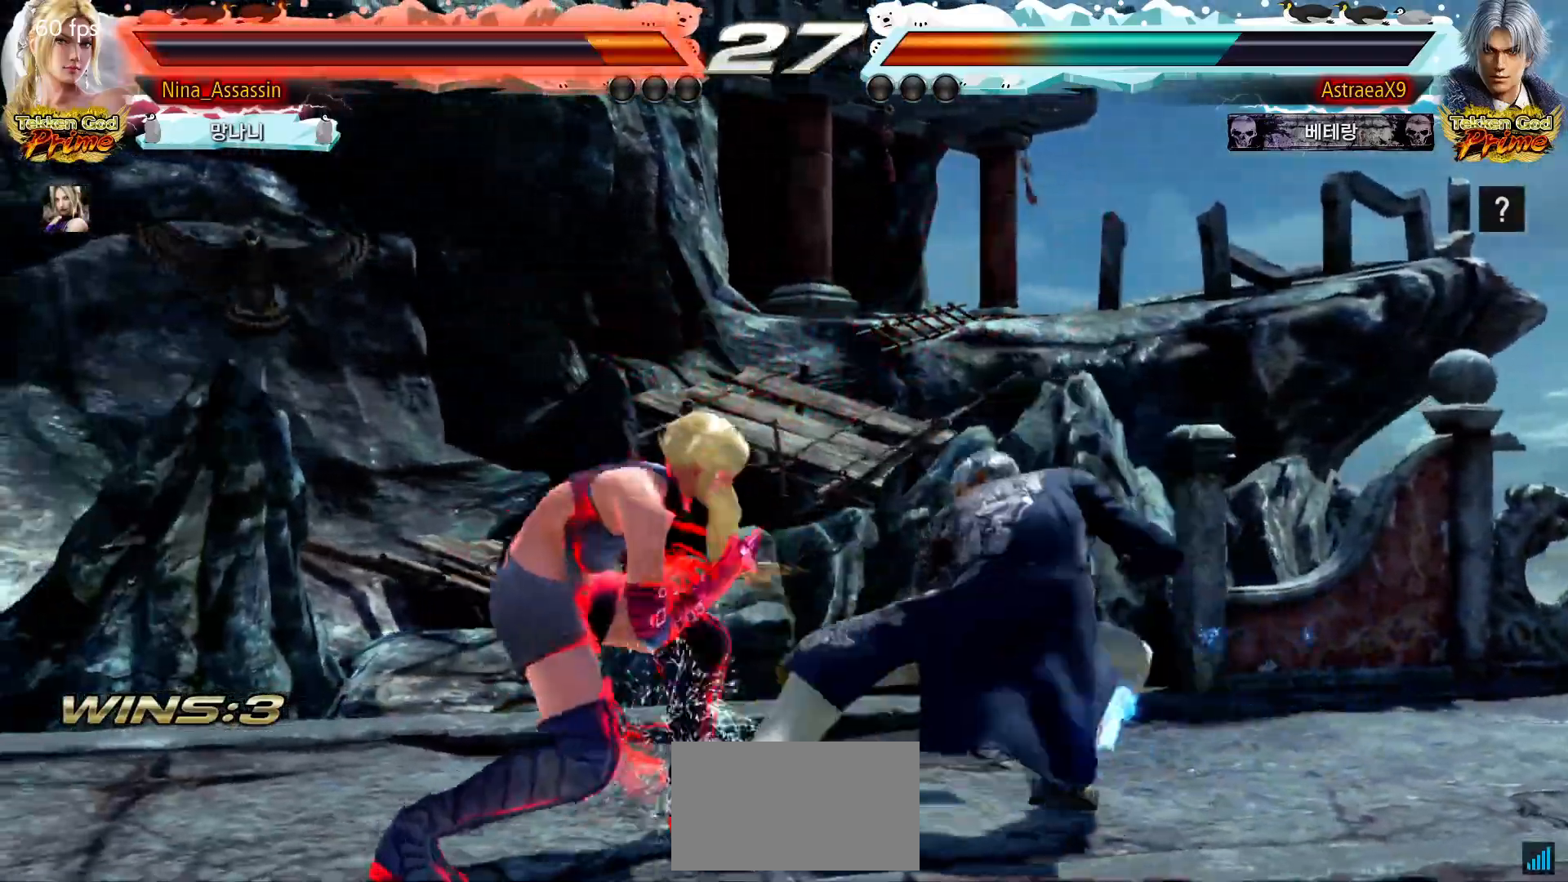
{"buttons": ["SQUARE"], "left_stick": "center", "events": [[117, "SQUARE", "down"], [117, "TRIANGLE", "down"], [167, "SQUARE", "up"], [167, "TRIANGLE", "up"], [317, "SQUARE", "down"], [367, "SQUARE", "up"], [400, "SQUARE", "down"], [450, "SQUARE", "up"], [483, "SQUARE", "down"]]}
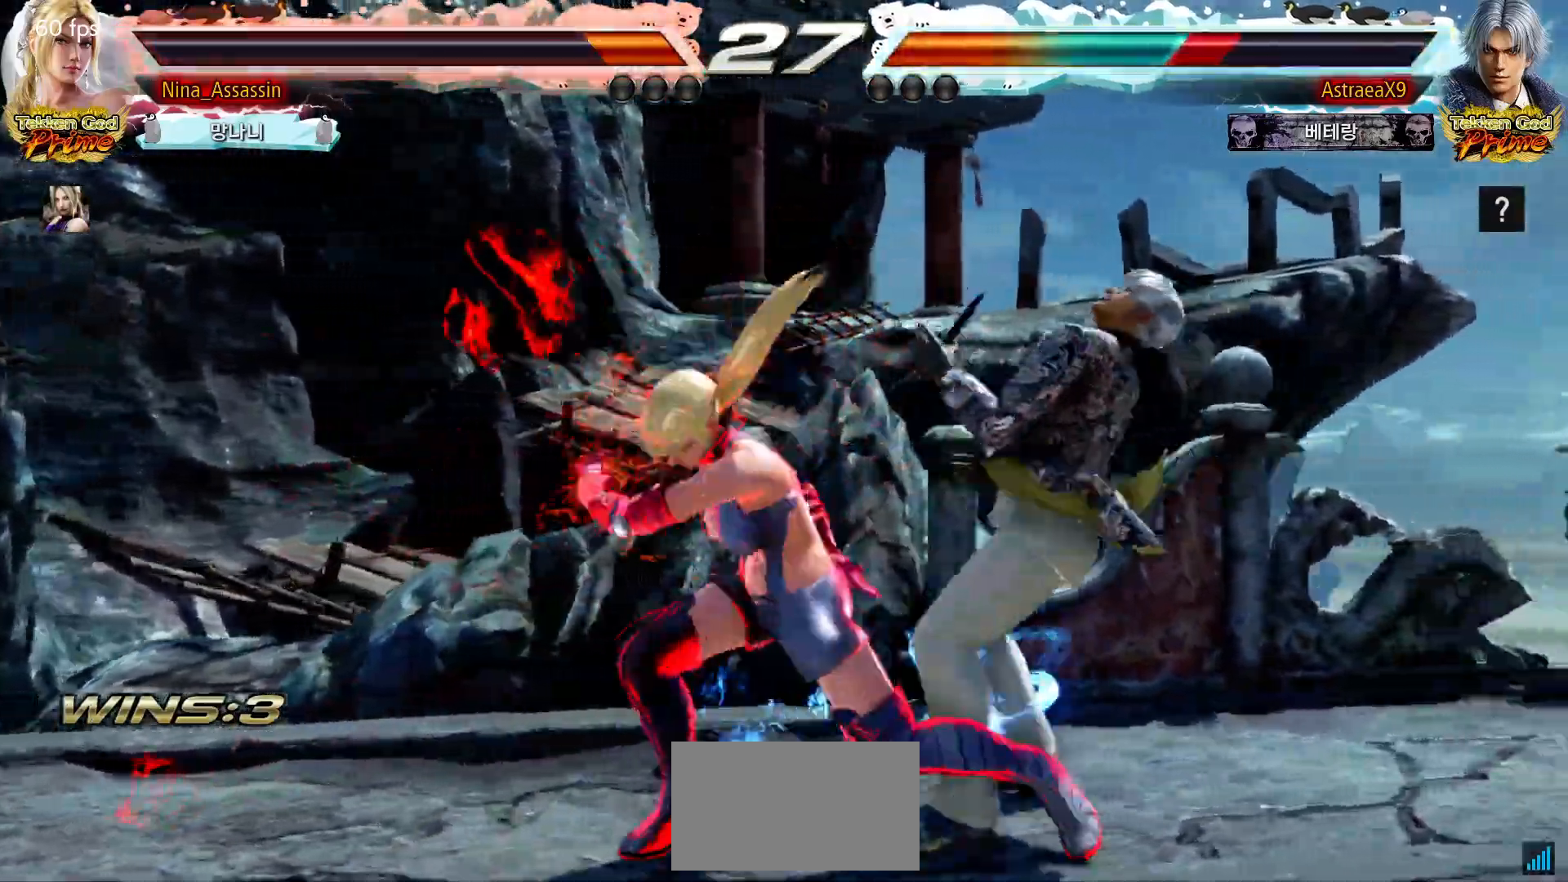
{"buttons": [], "left_stick": "center", "events": [[33, "SQUARE", "up"], [83, "SQUARE", "down"], [117, "SQUARE", "up"], [150, "SQUARE", "down"], [217, "SQUARE", "up"], [233, "SQUARE", "down"], [283, "SQUARE", "up"]]}
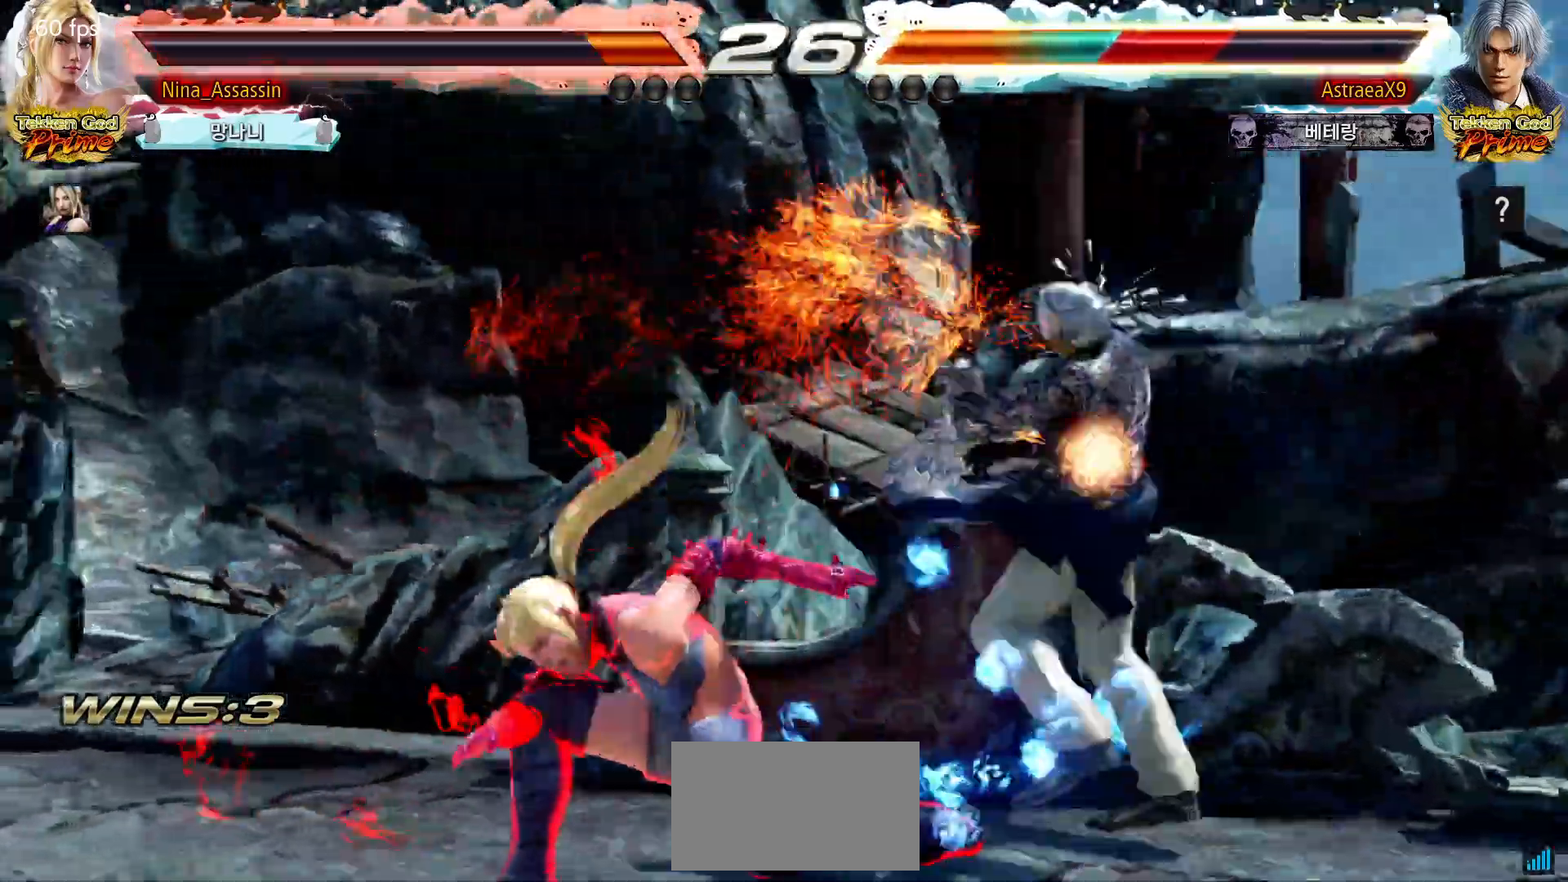
{"buttons": [], "left_stick": "center"}
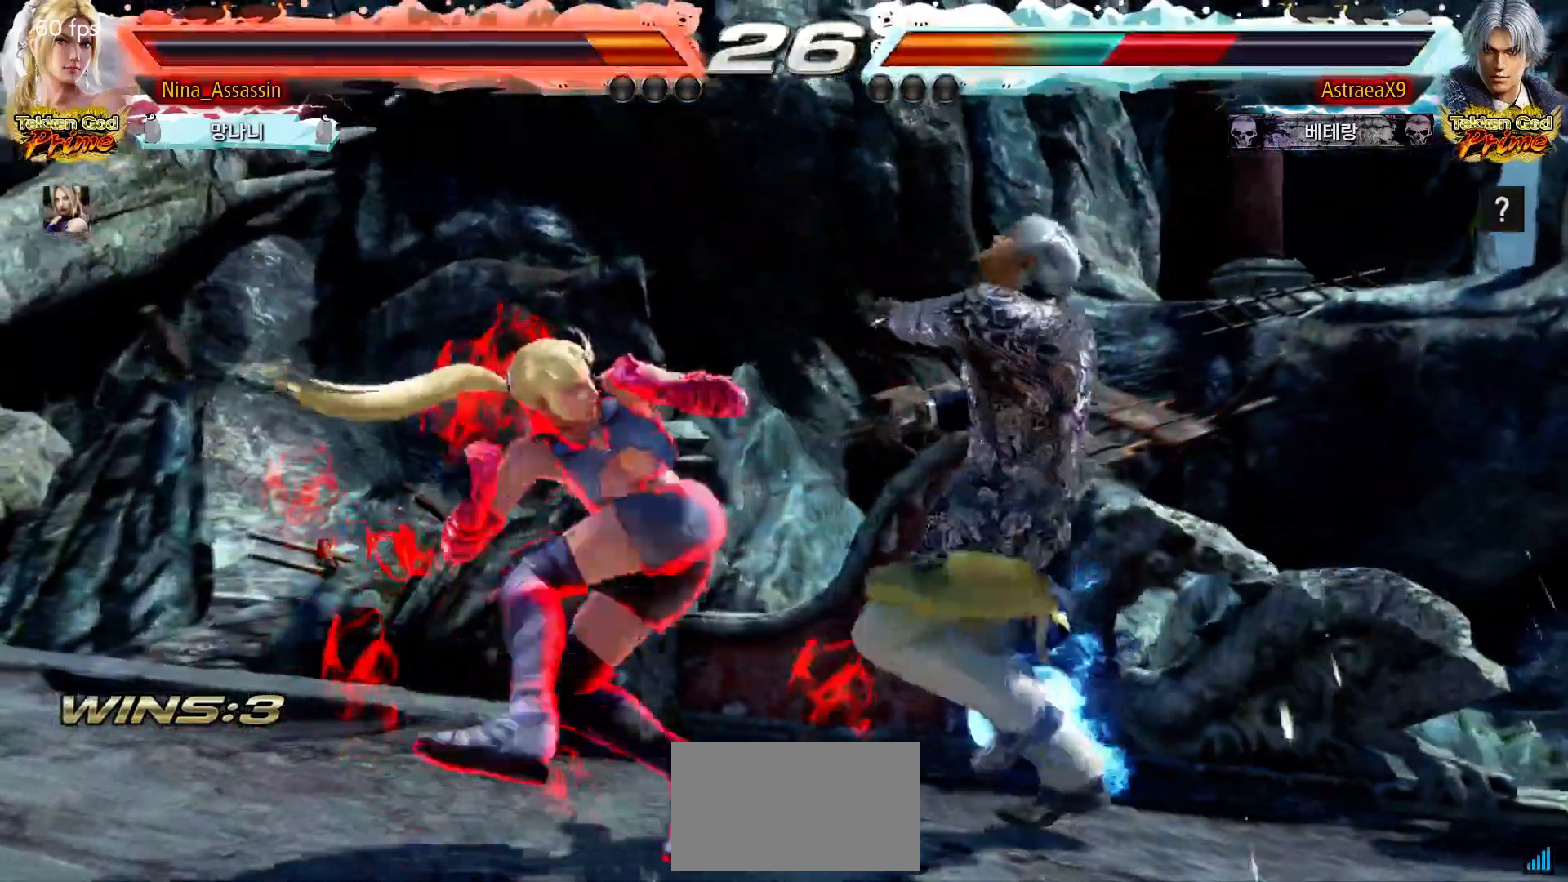
{"buttons": [], "left_stick": "center", "events": []}
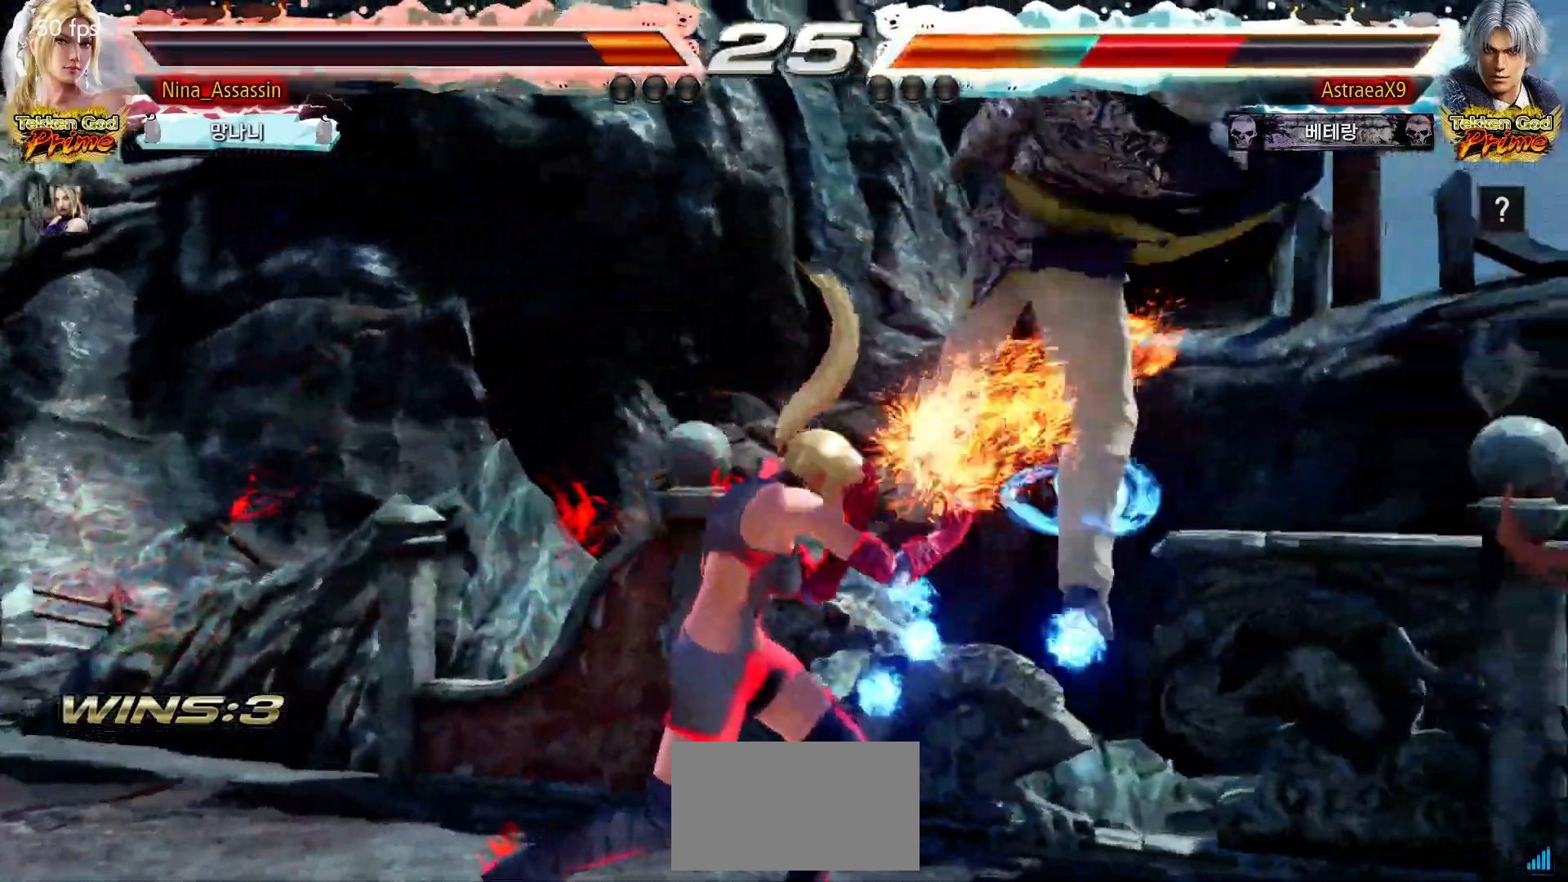
{"buttons": [], "left_stick": "center"}
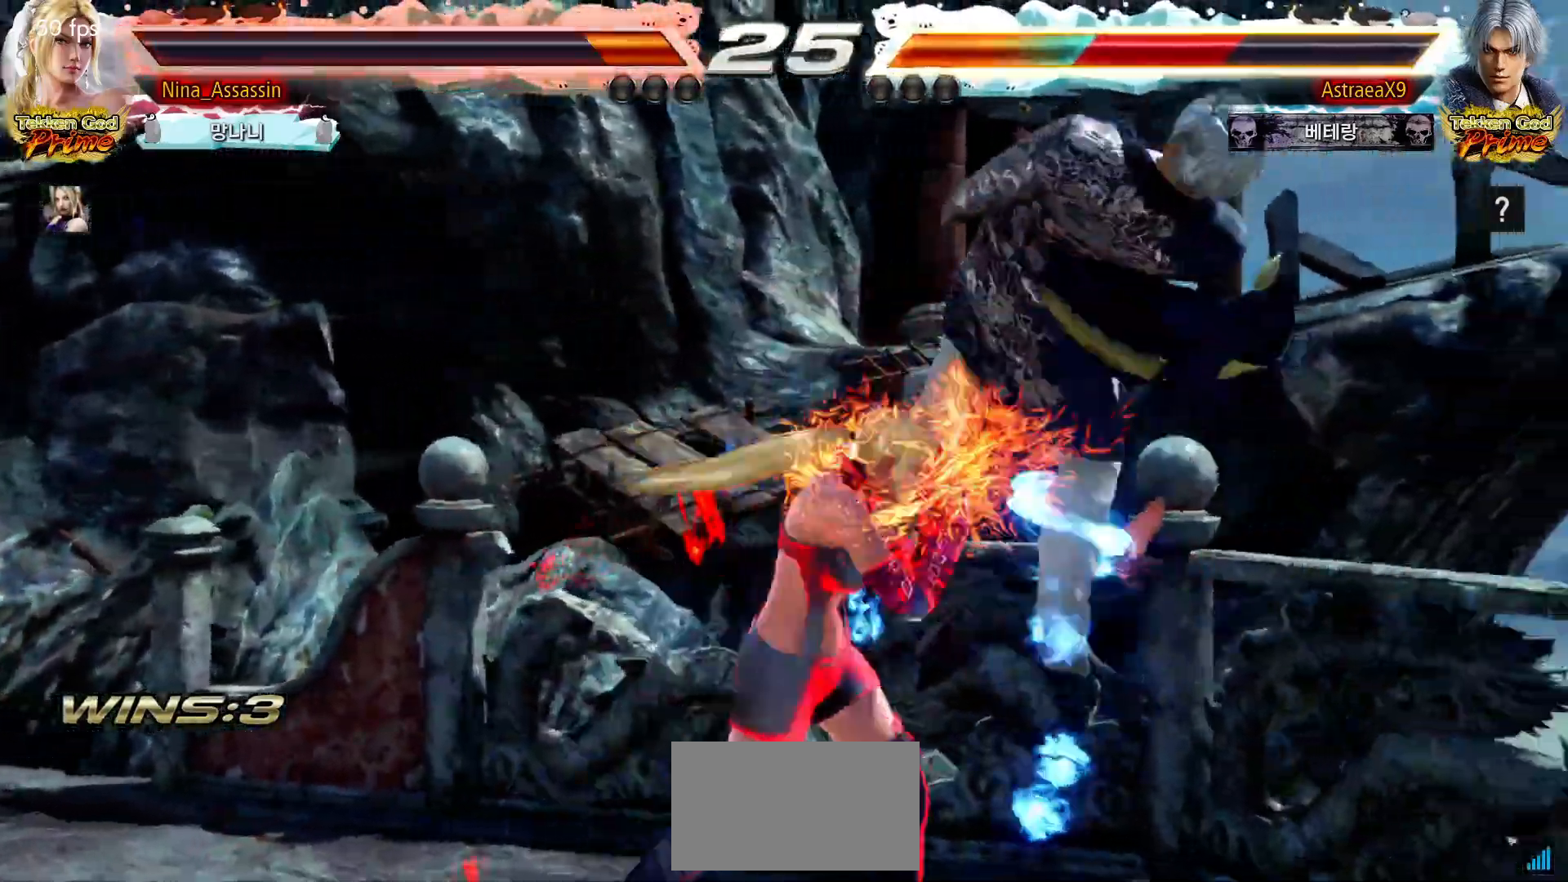
{"buttons": [], "left_stick": "right", "events": [[317, "left_stick", "right"], [383, "left_stick", "center"], [450, "left_stick", "right"]]}
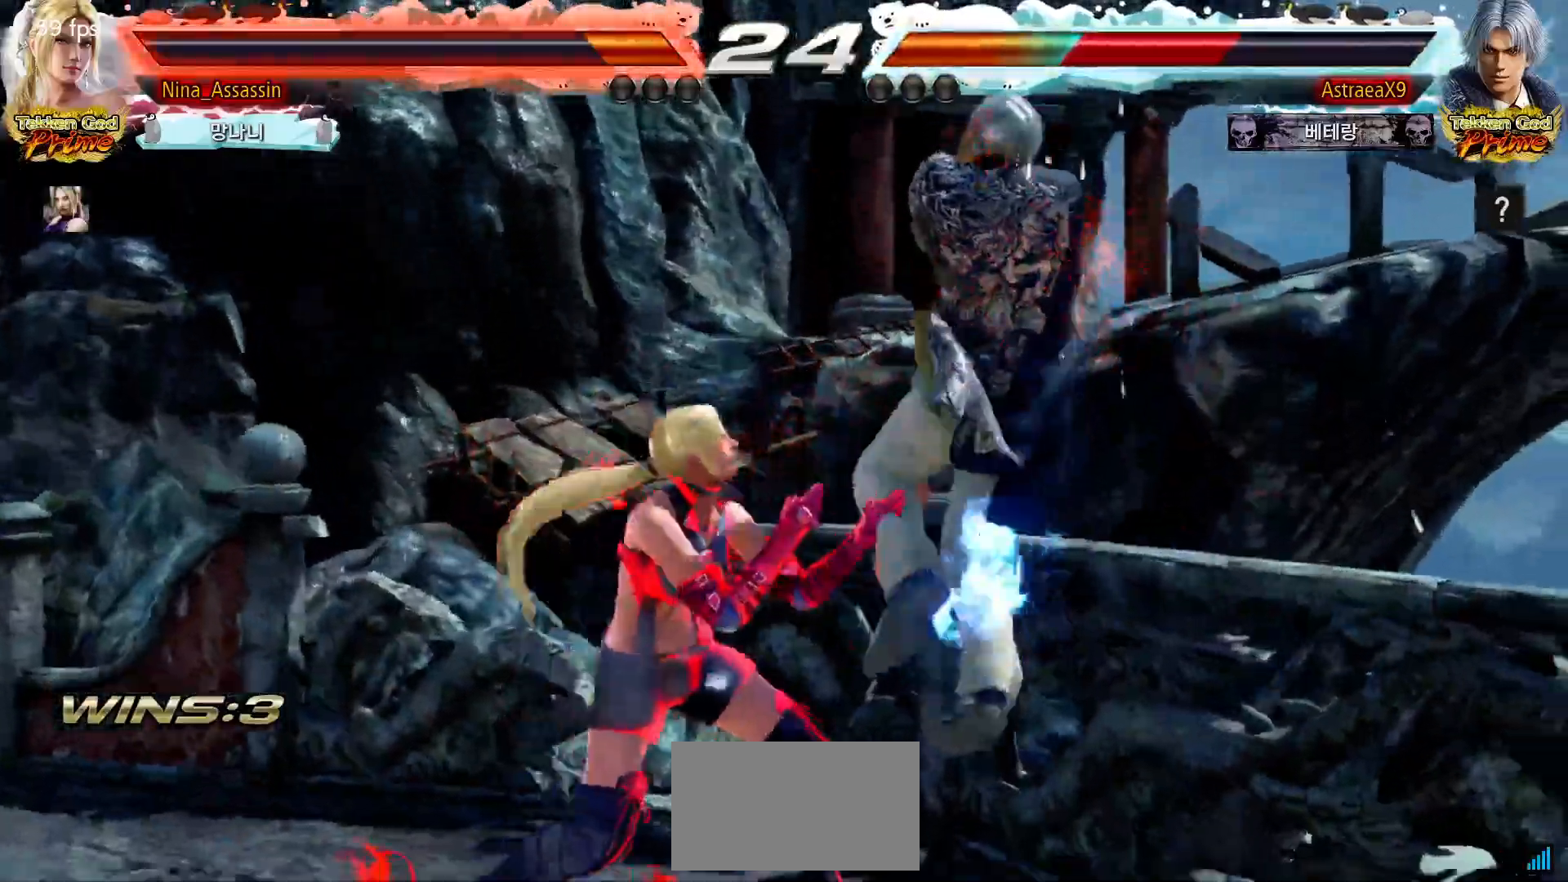
{"buttons": [], "left_stick": "center", "events": [[33, "CROSS", "down"], [117, "CROSS", "up"], [150, "TRIANGLE", "down"], [233, "TRIANGLE", "up"], [300, "left_stick", "center"]]}